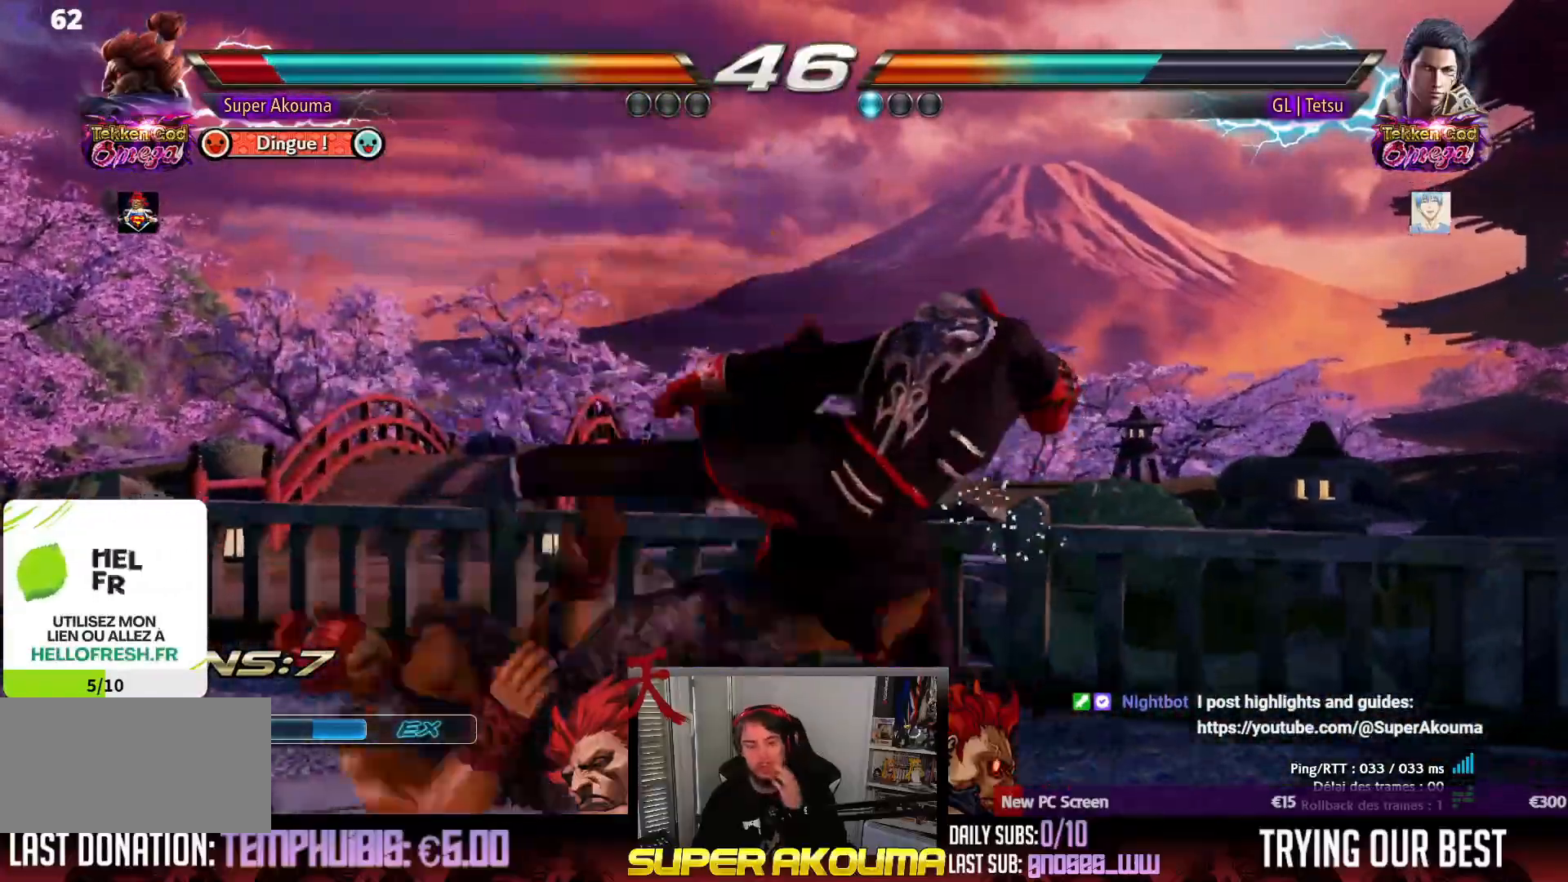
Gameplay with a controller (arcade stick); each line is a JSON object with the inputs held at the frame after it. "events" lists button and stick changes between this image and that frame as [ms after this image, input, new state], when the widget could be followed in between. Not read: L3 R3 other_buttons.
{"buttons": [], "events": []}
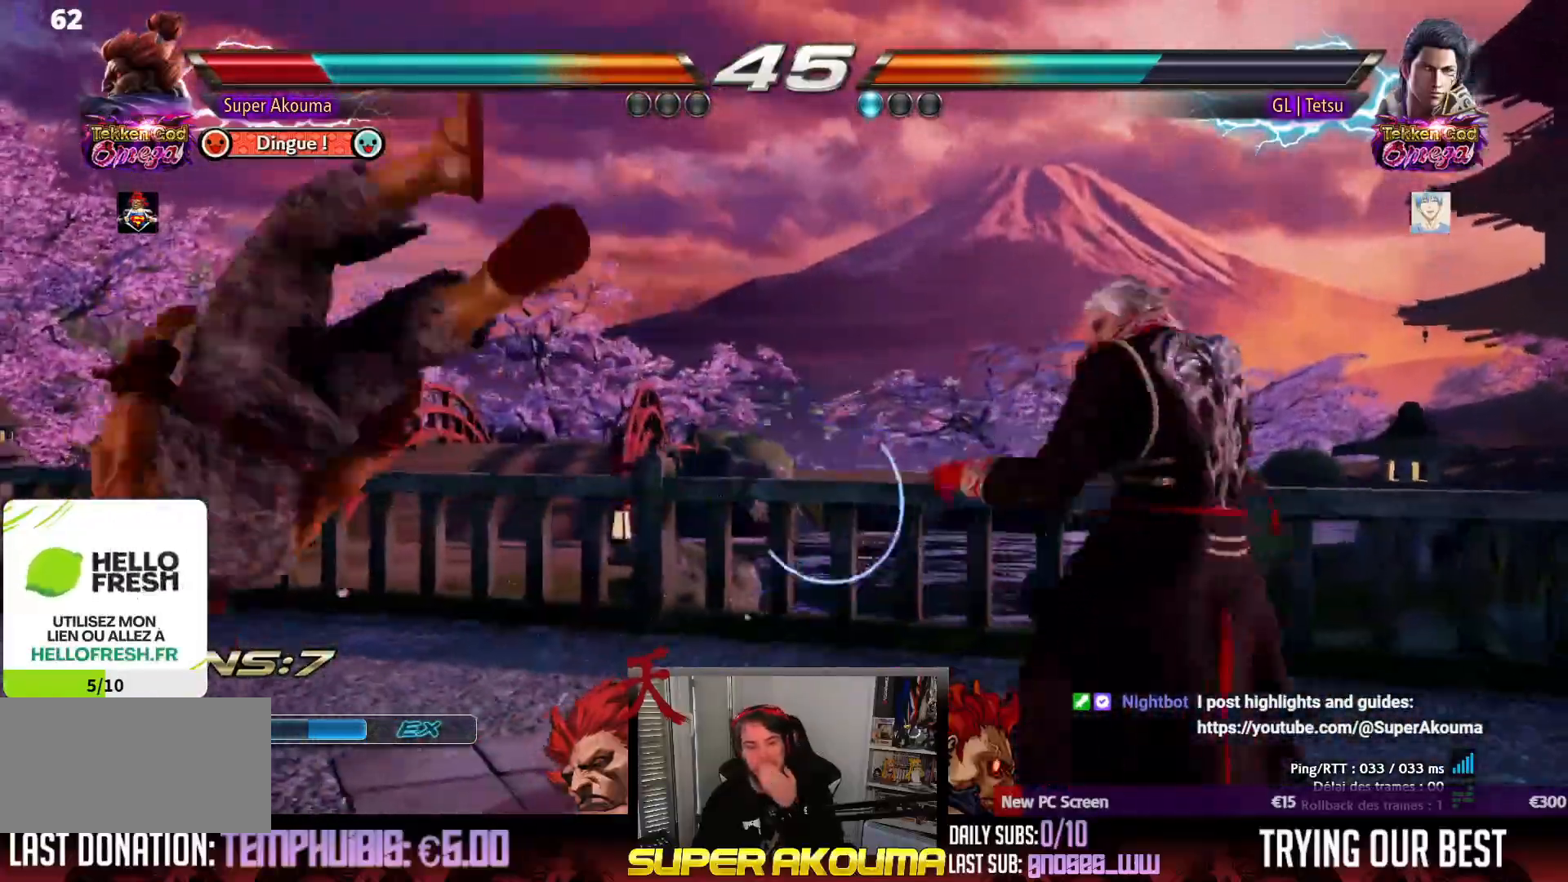
{"buttons": [], "events": []}
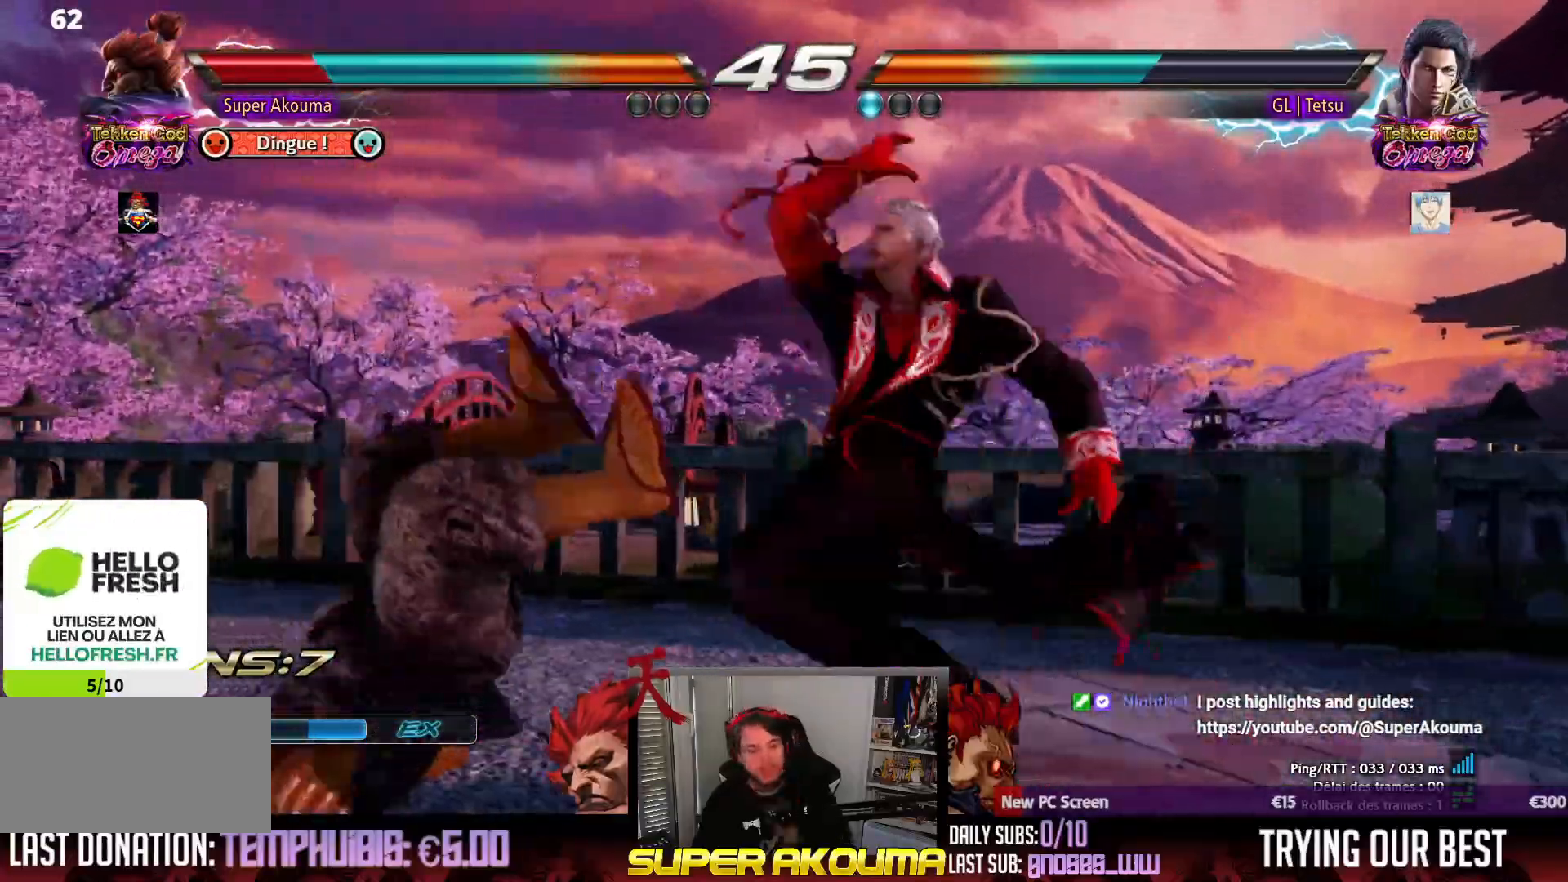
{"buttons": ["CROSS", "DPAD_LEFT"], "events": [[100, "DPAD_LEFT", "down"], [483, "CROSS", "down"]]}
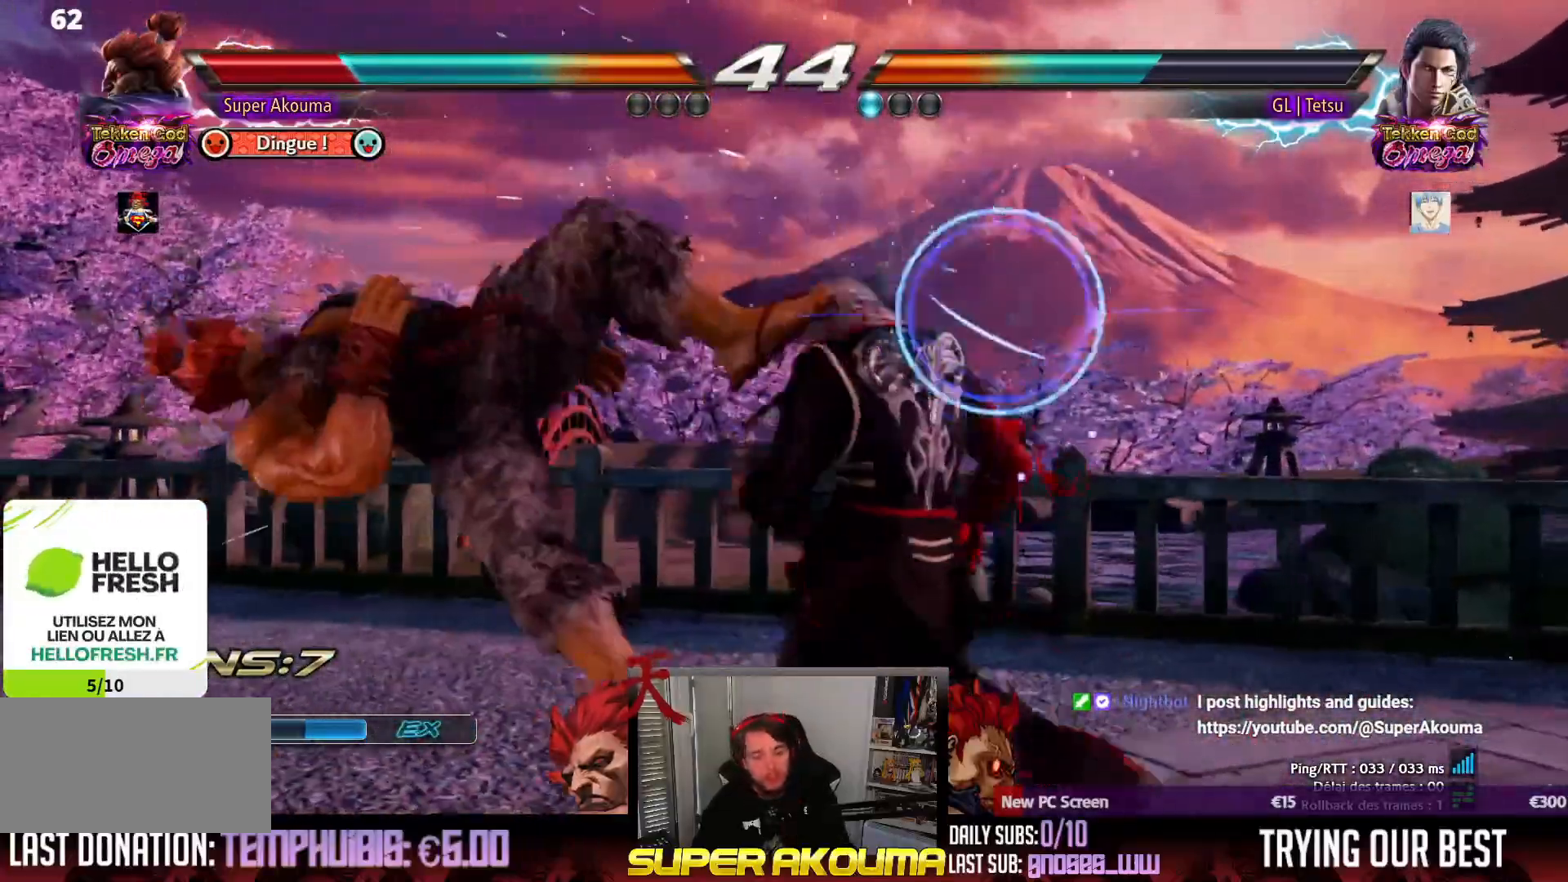
{"buttons": ["CROSS", "SQUARE", "TRIANGLE", "DPAD_LEFT"], "events": [[83, "SQUARE", "down"], [100, "TRIANGLE", "down"]]}
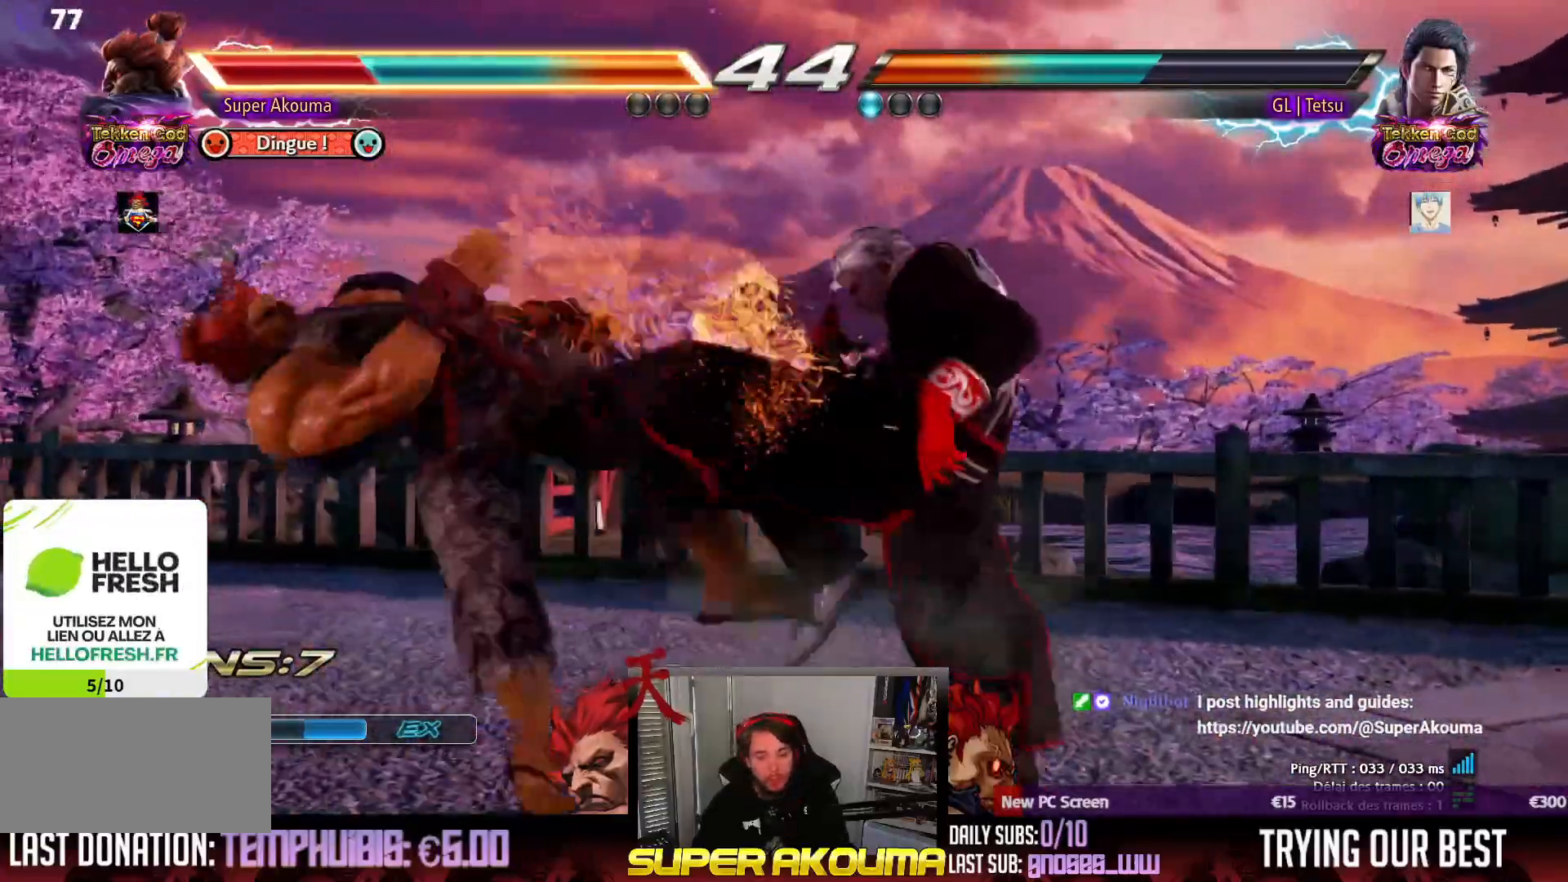
{"buttons": ["CROSS", "DPAD_LEFT"], "events": [[33, "CROSS", "up"], [117, "CROSS", "down"], [133, "TRIANGLE", "up"], [217, "TRIANGLE", "down"], [450, "SQUARE", "up"], [467, "TRIANGLE", "up"]]}
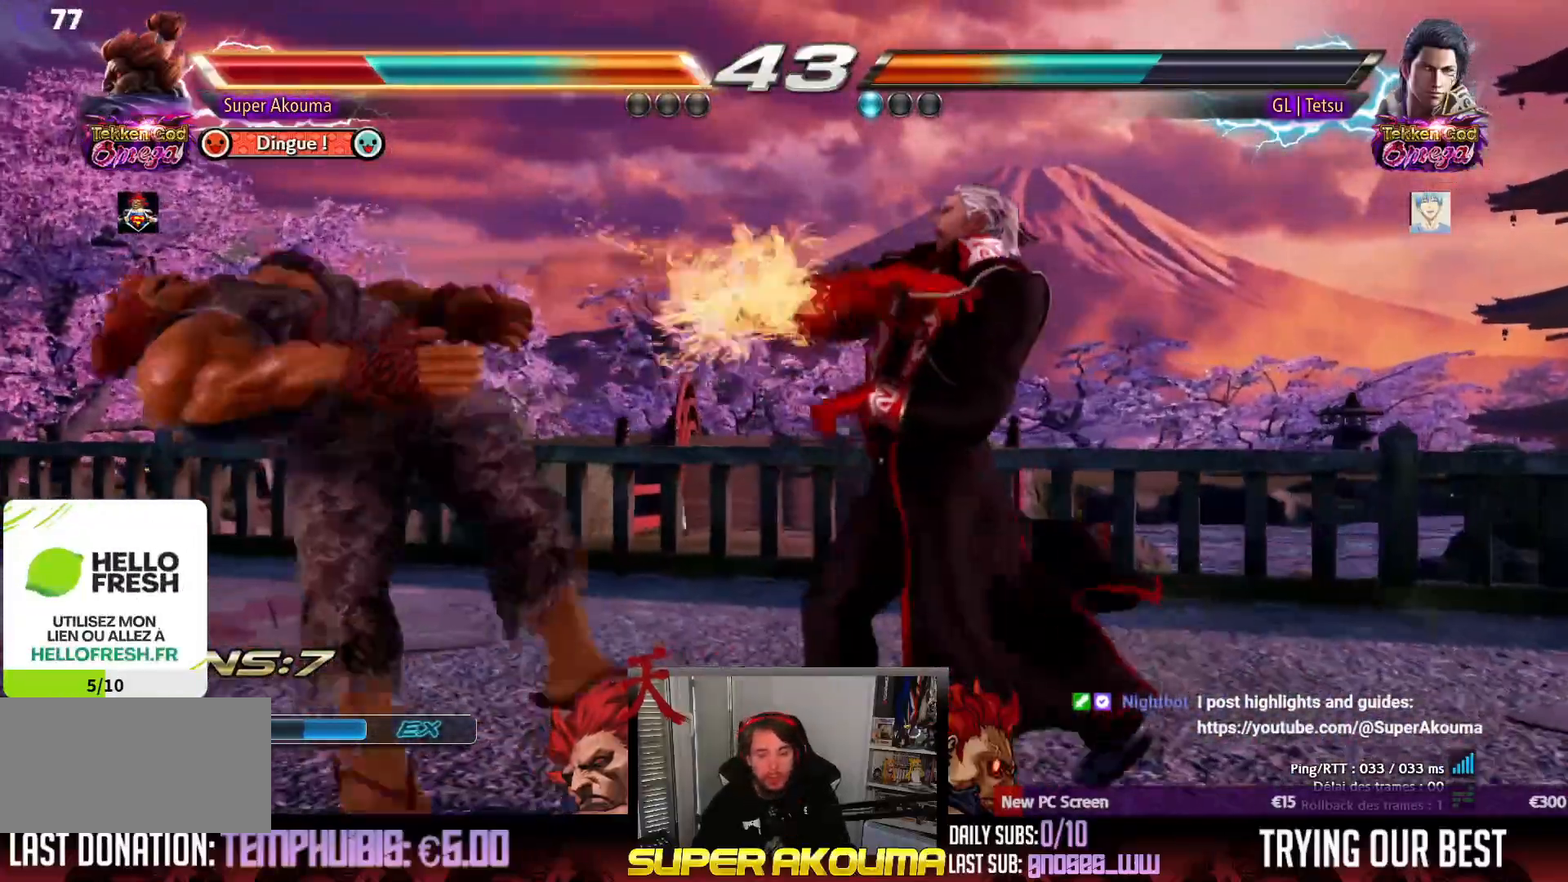
{"buttons": ["SQUARE", "TRIANGLE", "DPAD_LEFT"], "events": [[83, "TRIANGLE", "down"], [100, "SQUARE", "down"], [150, "CROSS", "up"], [250, "SQUARE", "up"], [267, "CROSS", "down"], [300, "TRIANGLE", "up"], [333, "TRIANGLE", "down"], [350, "SQUARE", "down"], [433, "CROSS", "up"]]}
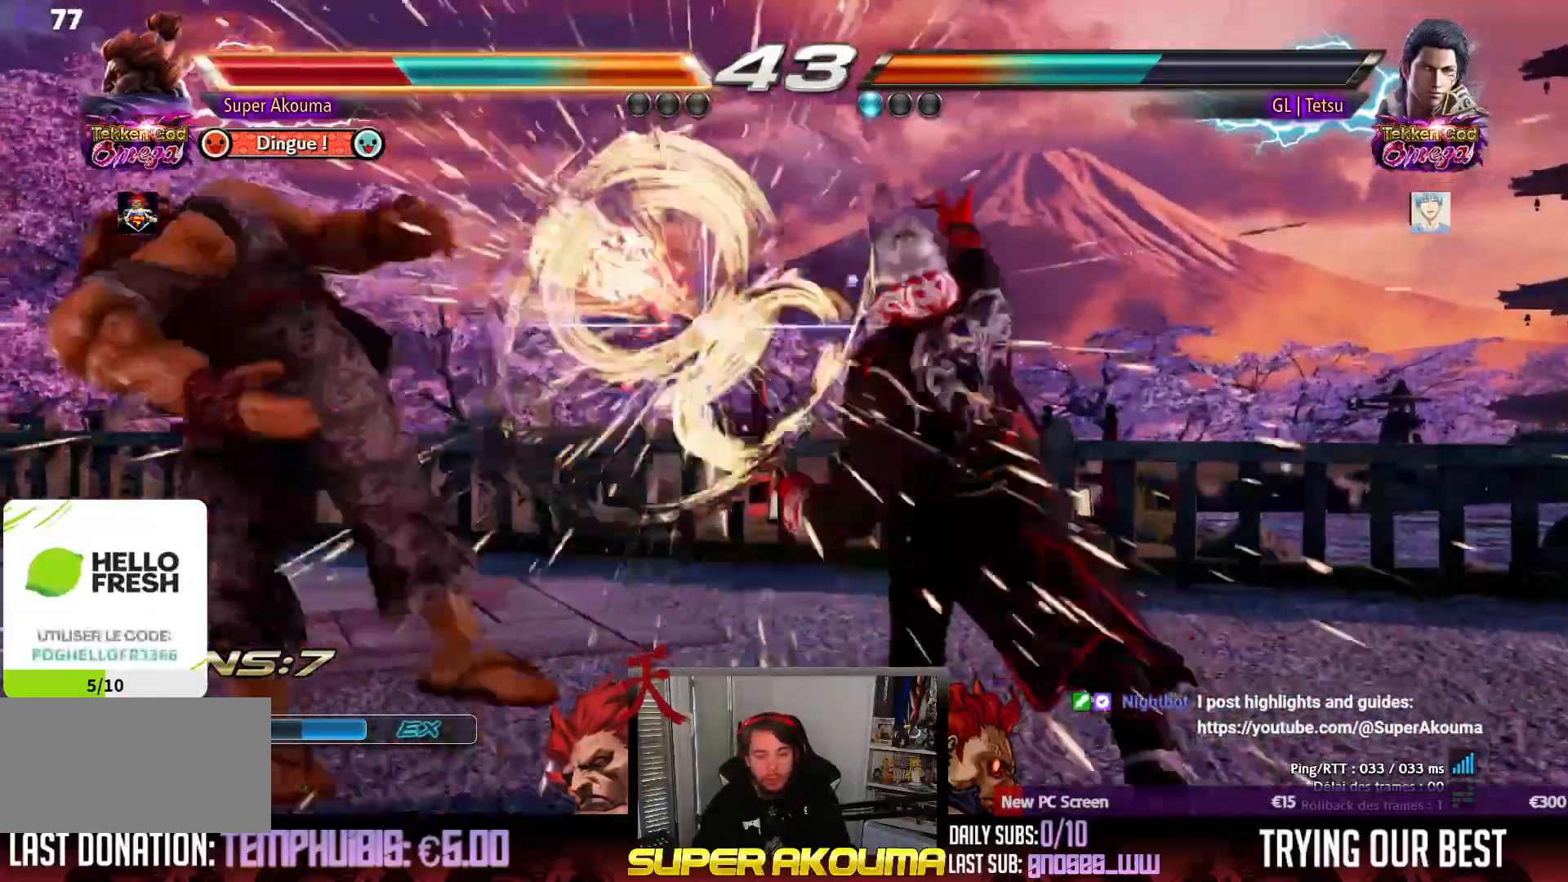
{"buttons": ["CROSS", "SQUARE", "TRIANGLE", "DPAD_LEFT"], "events": [[33, "SQUARE", "up"], [67, "TRIANGLE", "up"], [383, "CROSS", "down"], [417, "SQUARE", "down"], [417, "TRIANGLE", "down"]]}
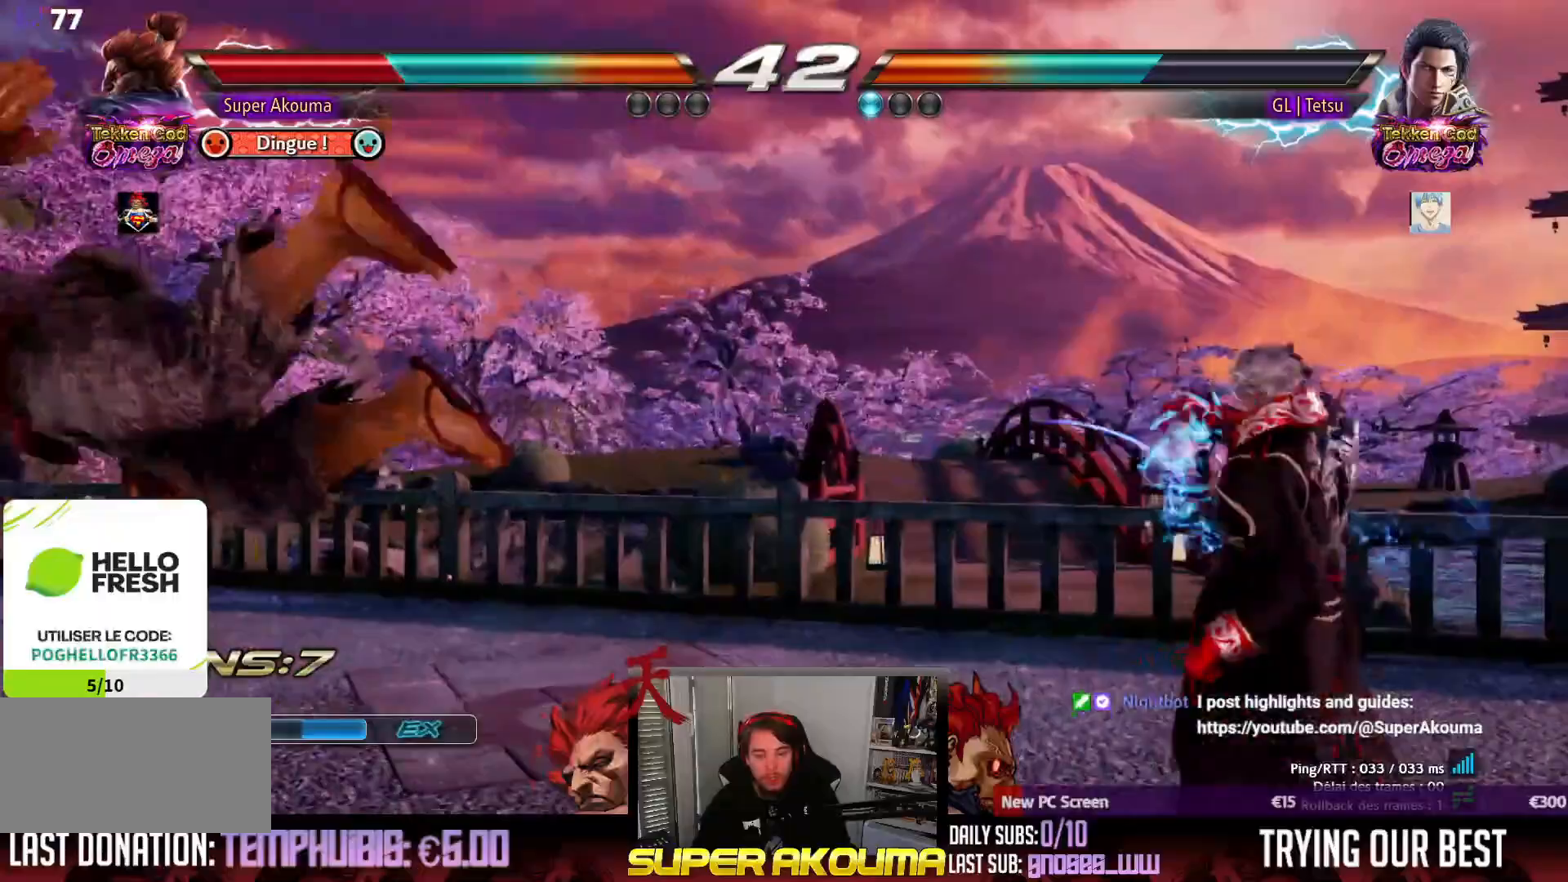
{"buttons": ["CROSS"], "events": [[17, "CROSS", "up"], [50, "SQUARE", "up"], [50, "TRIANGLE", "up"], [67, "DPAD_LEFT", "up"], [83, "CROSS", "down"], [117, "SQUARE", "down"], [133, "TRIANGLE", "down"], [200, "CROSS", "up"], [217, "TRIANGLE", "up"], [233, "SQUARE", "up"], [267, "CROSS", "down"], [283, "SQUARE", "down"], [317, "TRIANGLE", "down"], [483, "SQUARE", "up"], [500, "TRIANGLE", "up"]]}
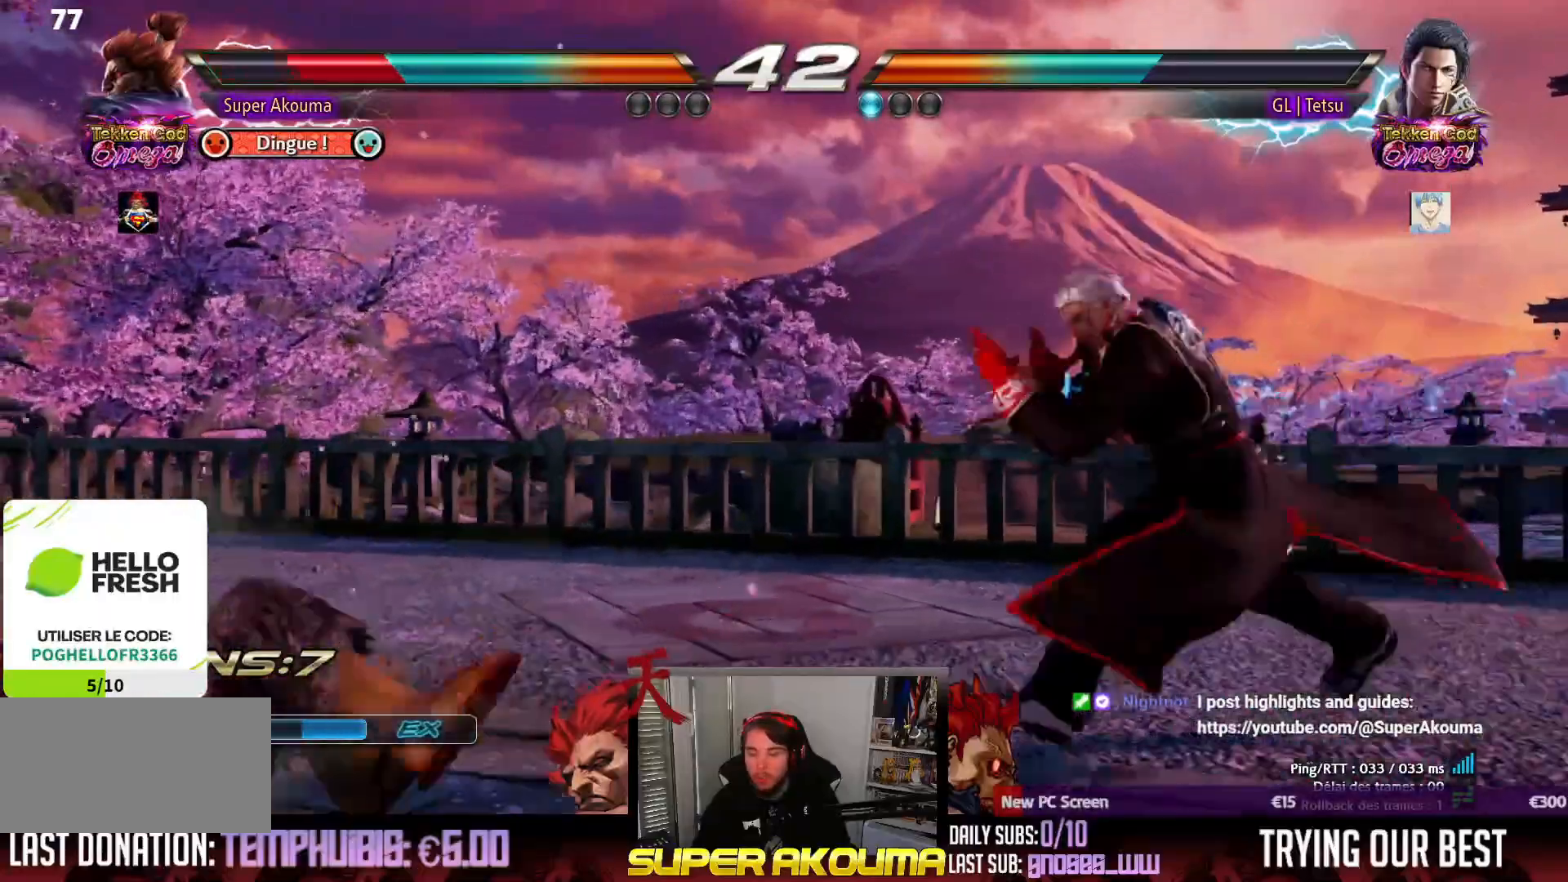
{"buttons": ["DPAD_LEFT"], "events": [[17, "CROSS", "up"], [183, "DPAD_LEFT", "down"], [317, "DPAD_LEFT", "up"], [350, "DPAD_LEFT", "down"]]}
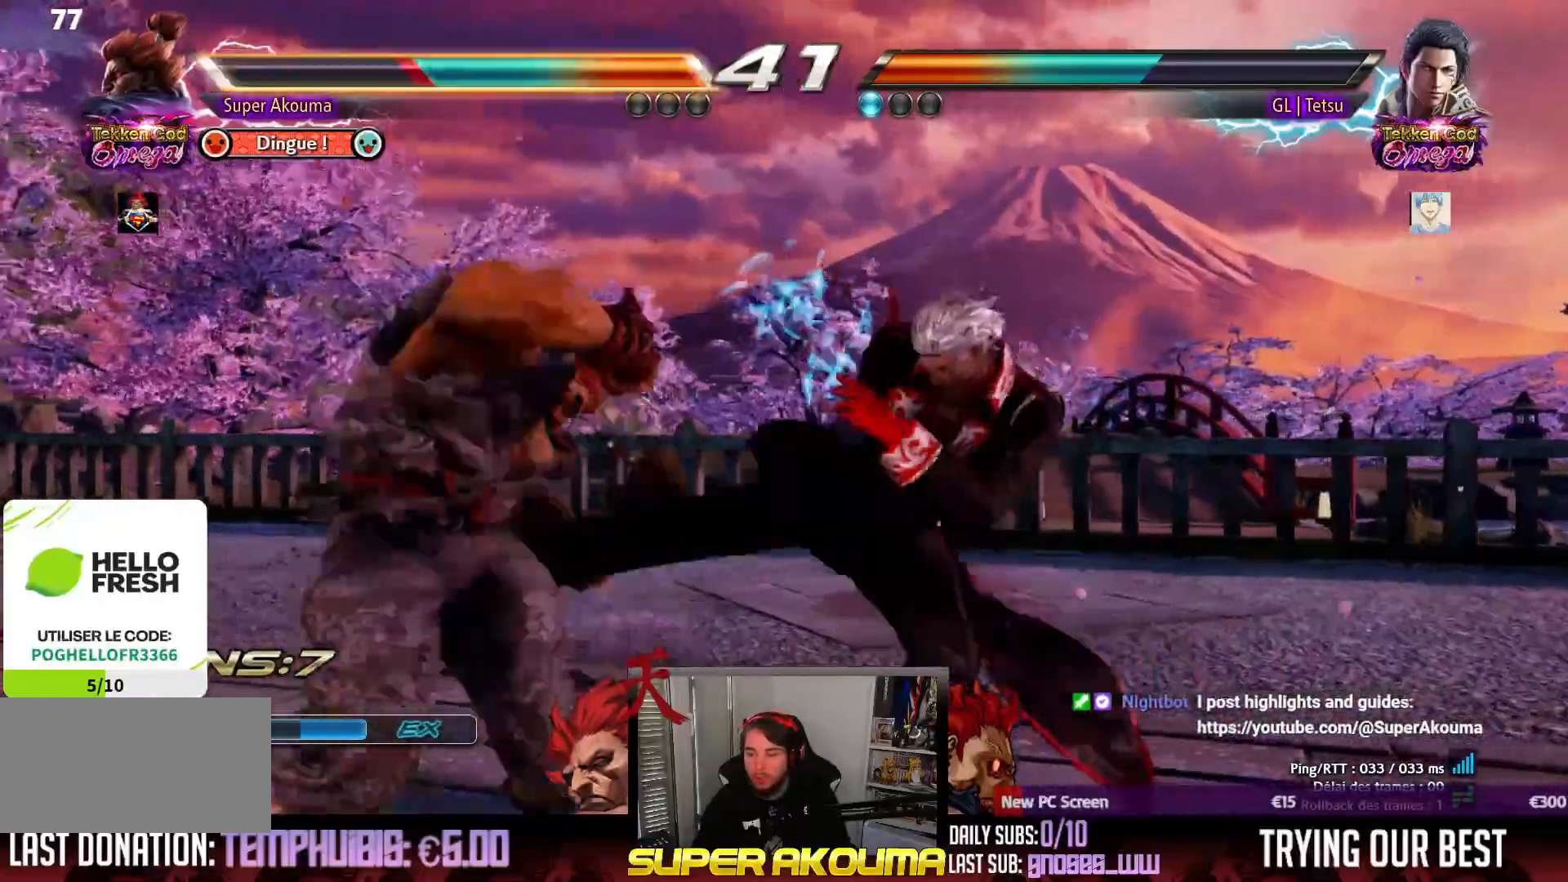
{"buttons": [], "events": [[33, "DPAD_DOWN", "down"], [67, "DPAD_DOWN", "up"], [133, "DPAD_LEFT", "up"], [350, "DPAD_DOWN", "down"], [417, "DPAD_DOWN", "up"]]}
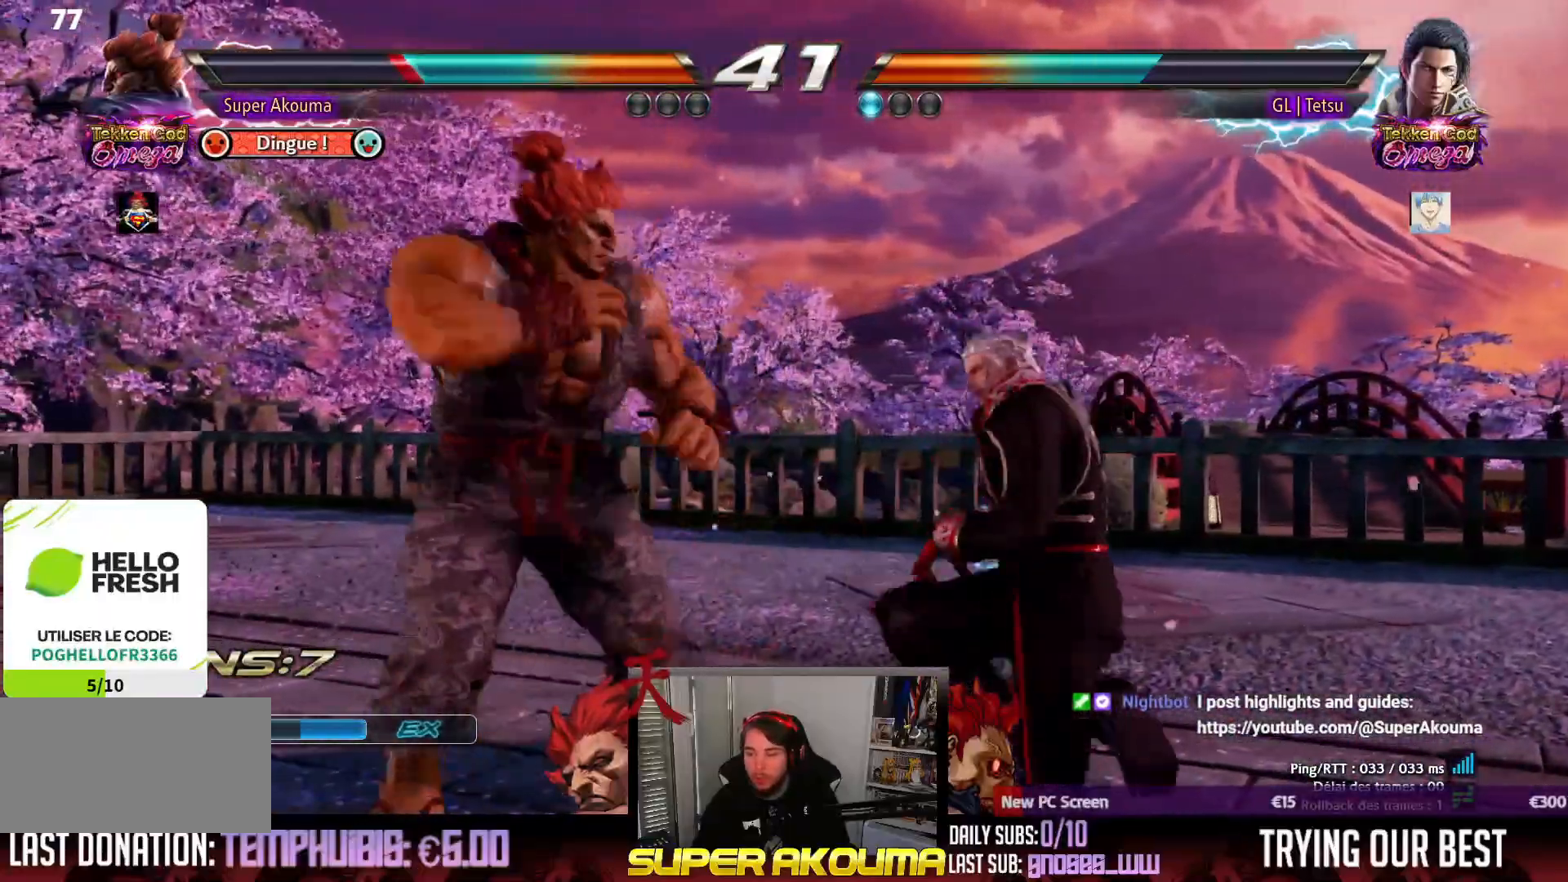
{"buttons": ["DPAD_LEFT"], "events": [[133, "DPAD_LEFT", "down"], [233, "DPAD_LEFT", "up"], [283, "DPAD_LEFT", "down"]]}
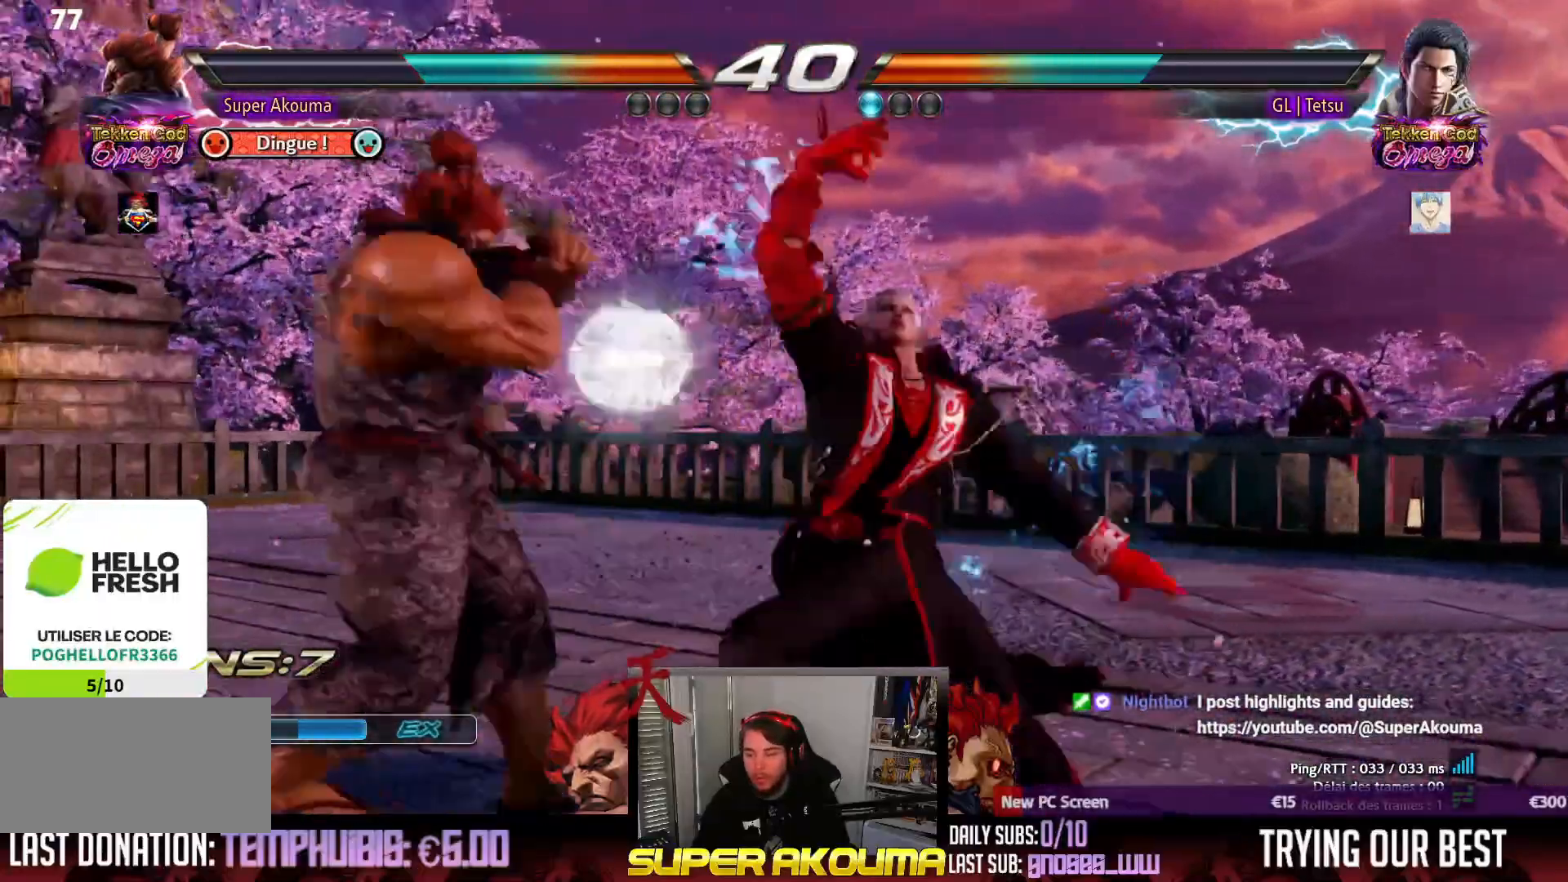
{"buttons": ["TRIANGLE", "DPAD_DOWN", "DPAD_RIGHT"], "events": [[133, "DPAD_LEFT", "up"], [150, "DPAD_DOWN", "down"], [150, "DPAD_RIGHT", "down"], [250, "SQUARE", "down"], [367, "TRIANGLE", "down"], [383, "SQUARE", "up"]]}
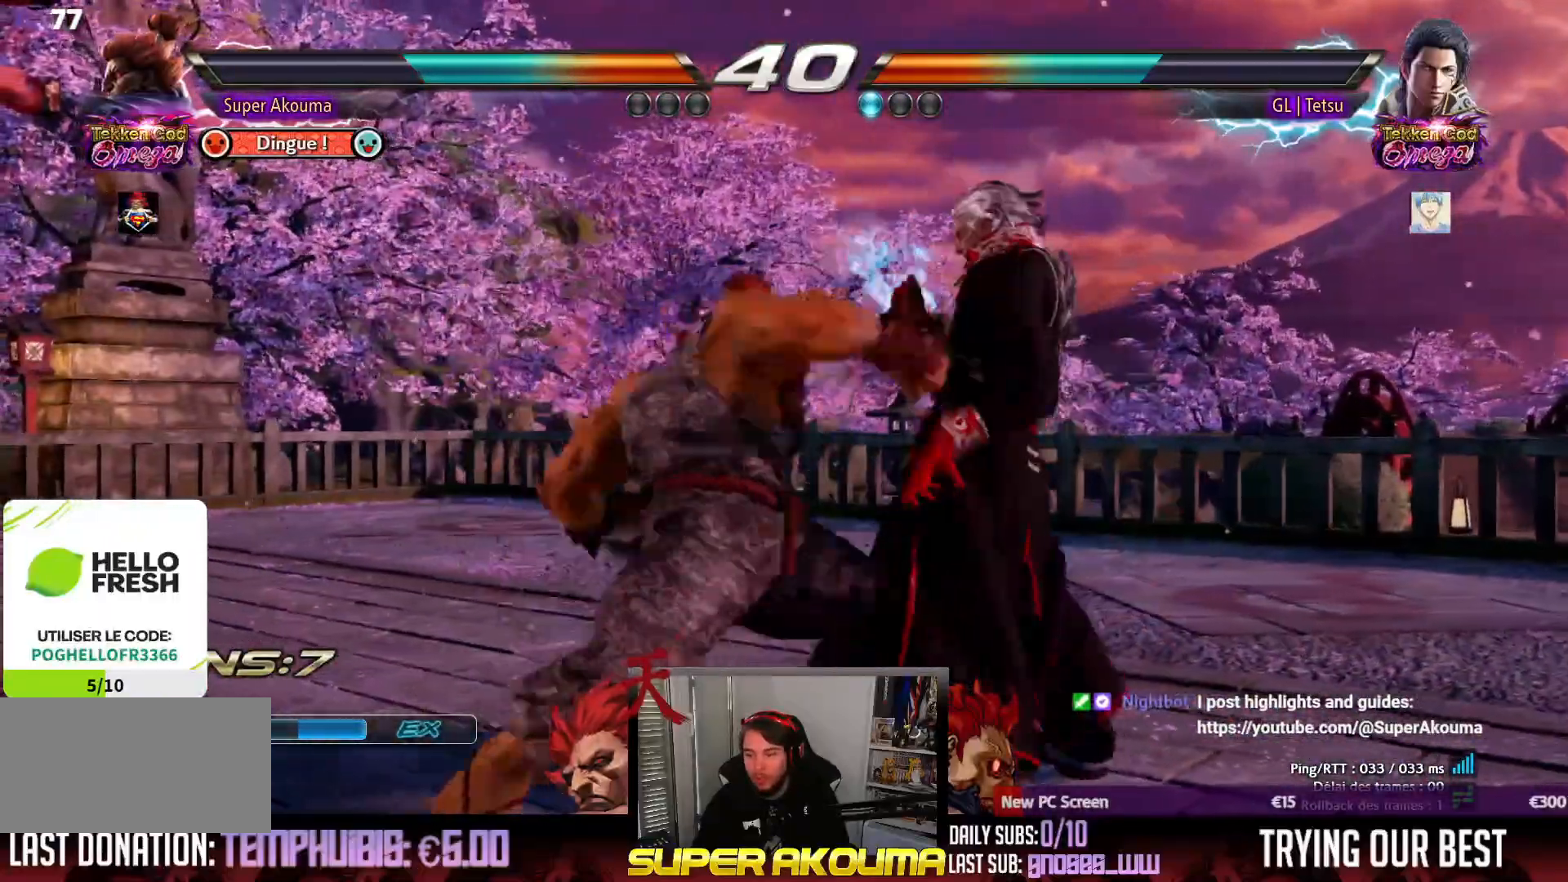
{"buttons": ["TRIANGLE", "DPAD_DOWN", "DPAD_RIGHT"], "events": [[83, "TRIANGLE", "up"], [150, "TRIANGLE", "down"], [233, "TRIANGLE", "up"], [300, "TRIANGLE", "down"], [383, "TRIANGLE", "up"], [450, "TRIANGLE", "down"]]}
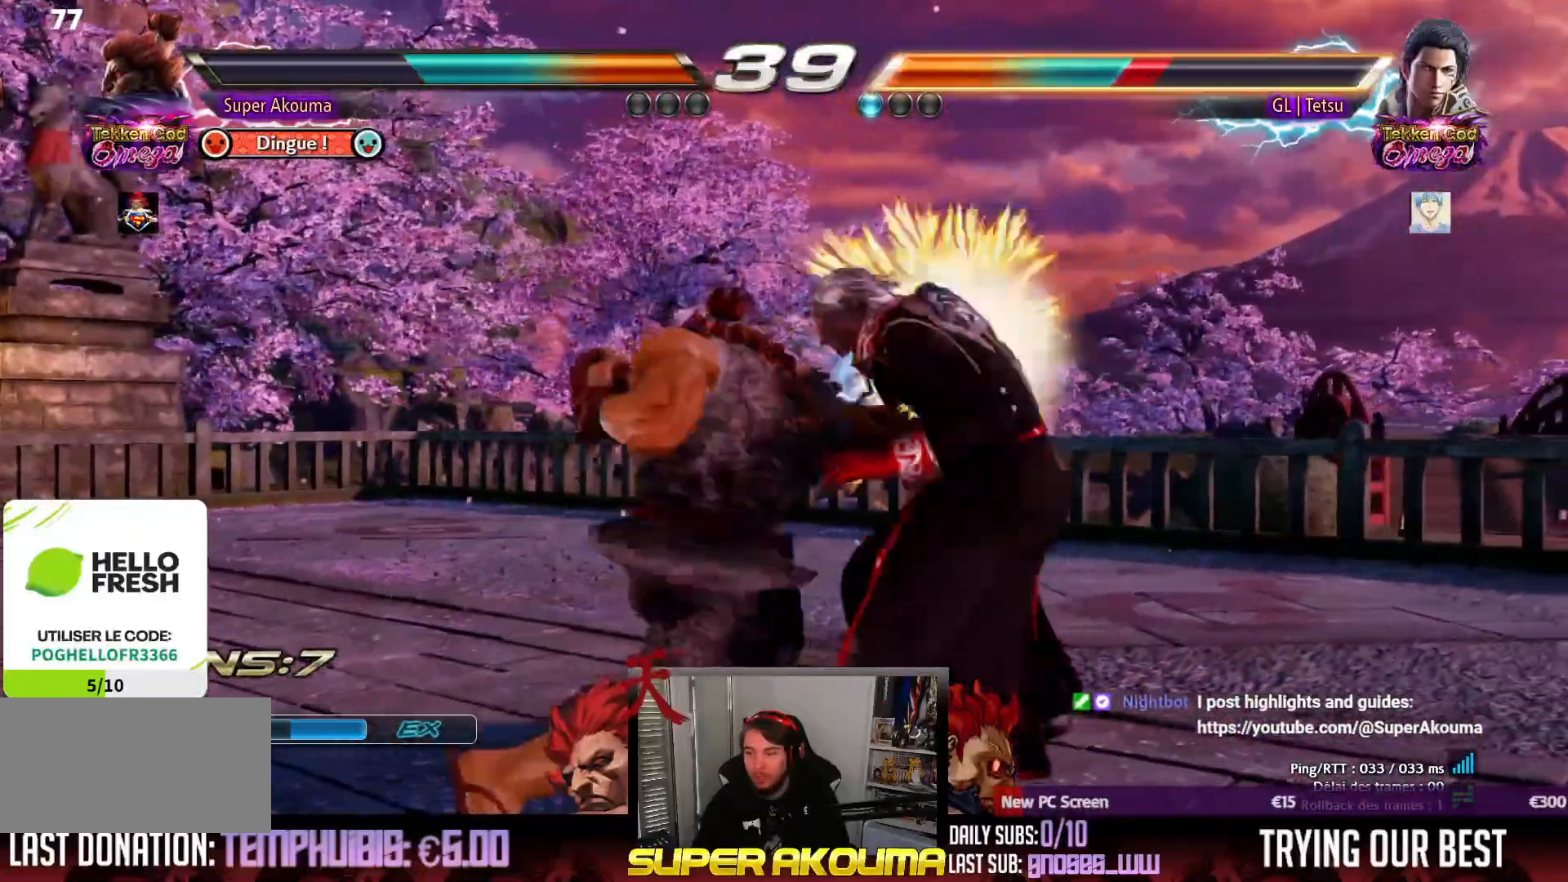
{"buttons": ["DPAD_RIGHT"], "events": [[33, "TRIANGLE", "up"], [100, "TRIANGLE", "down"], [467, "TRIANGLE", "up"], [483, "DPAD_DOWN", "up"]]}
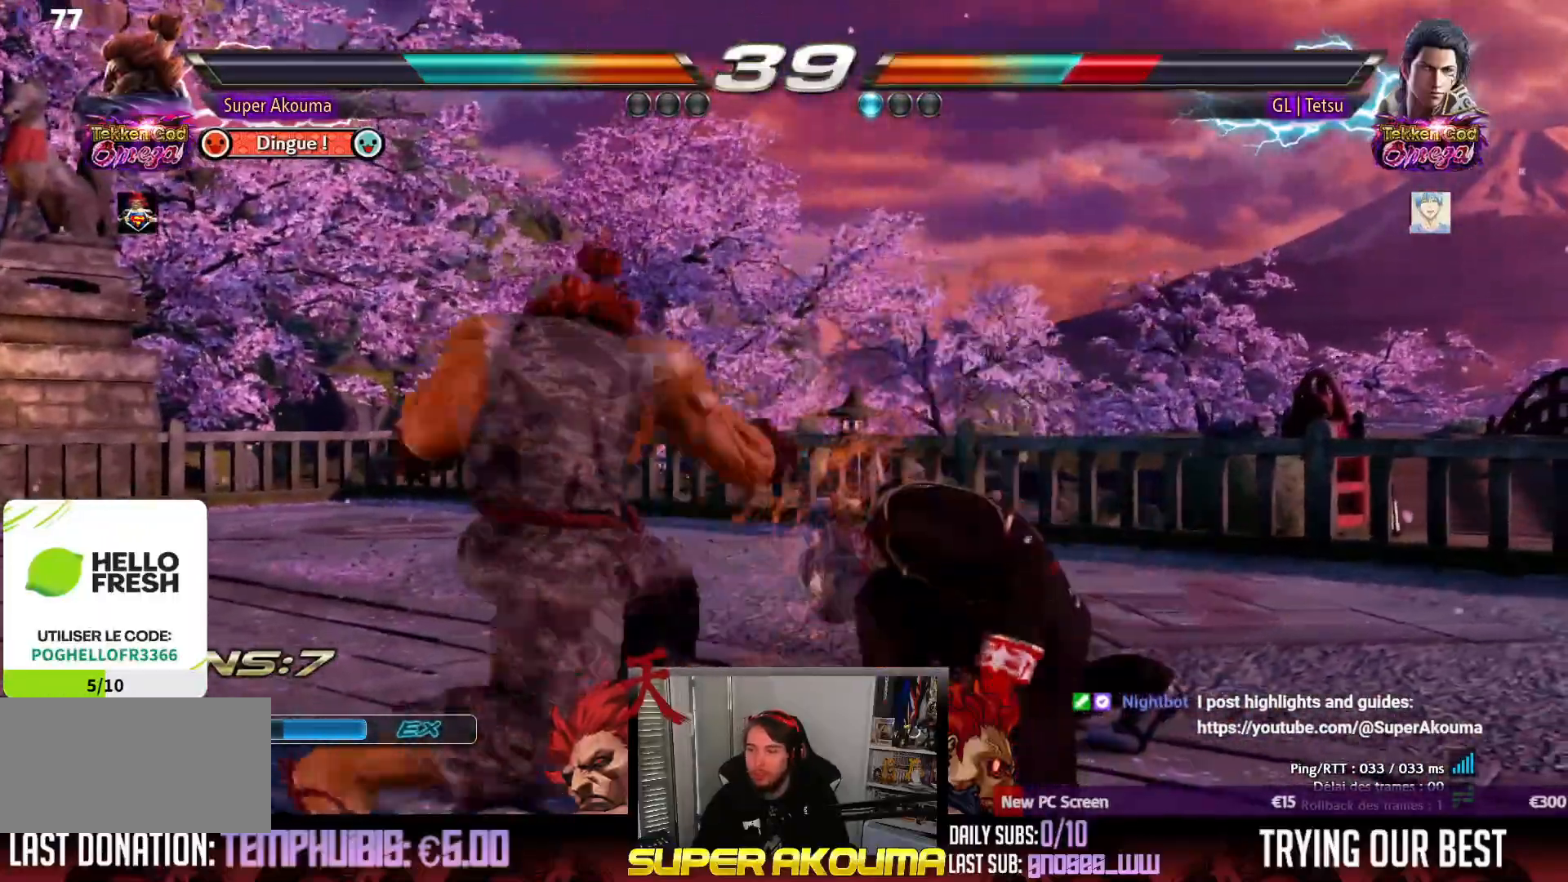
{"buttons": ["CIRCLE", "DPAD_RIGHT"], "events": [[133, "CIRCLE", "down"]]}
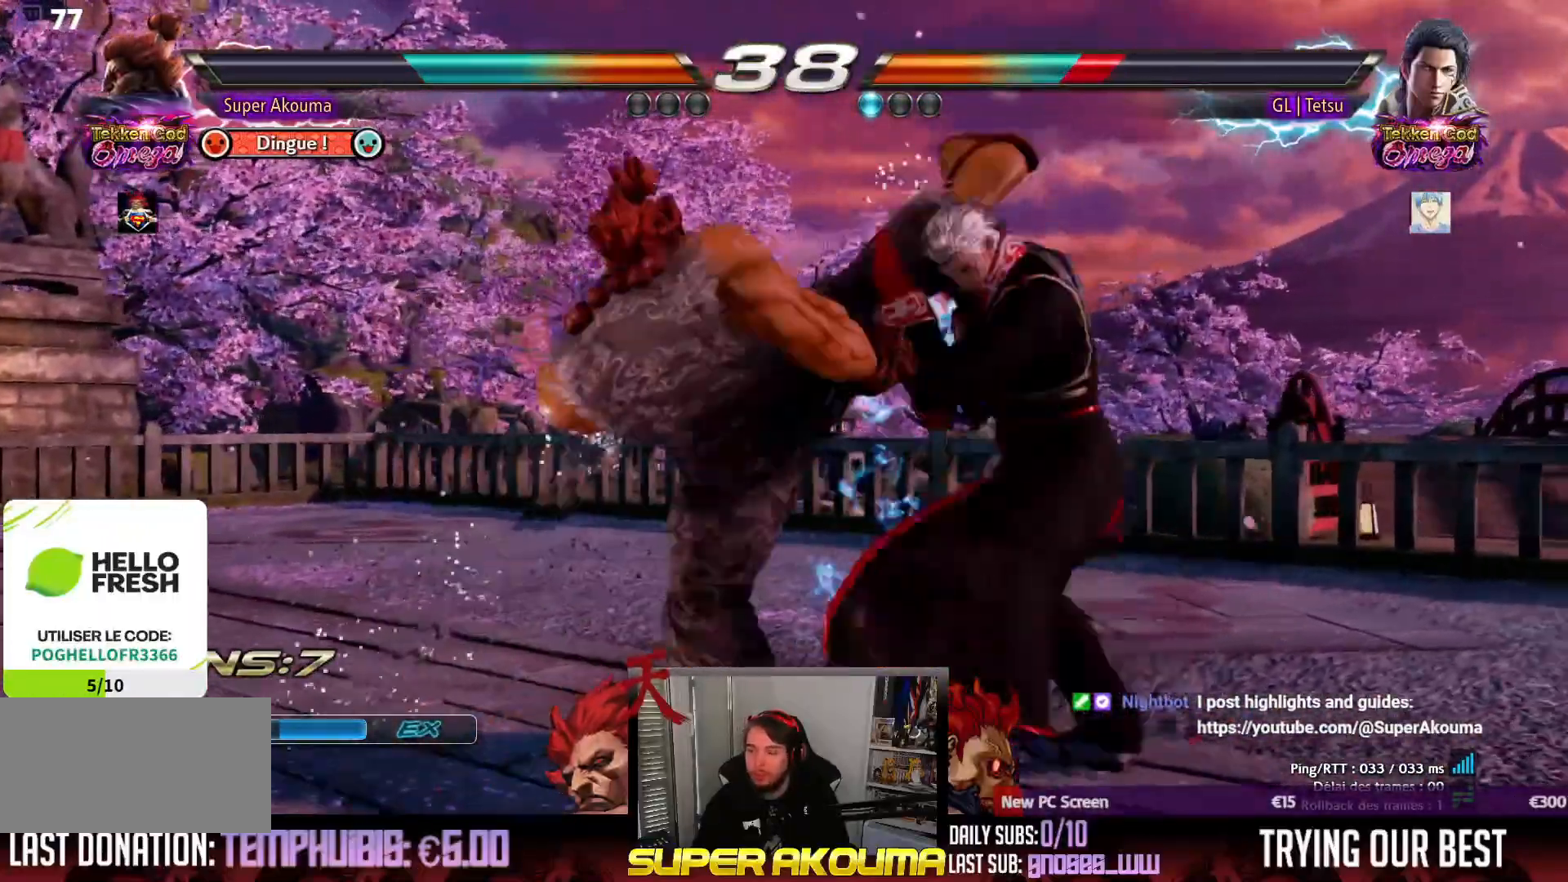
{"buttons": ["DPAD_LEFT"], "events": [[100, "DPAD_RIGHT", "up"], [167, "CIRCLE", "up"], [233, "DPAD_RIGHT", "down"], [333, "DPAD_RIGHT", "up"], [400, "DPAD_RIGHT", "down"], [483, "DPAD_LEFT", "down"], [483, "DPAD_RIGHT", "up"]]}
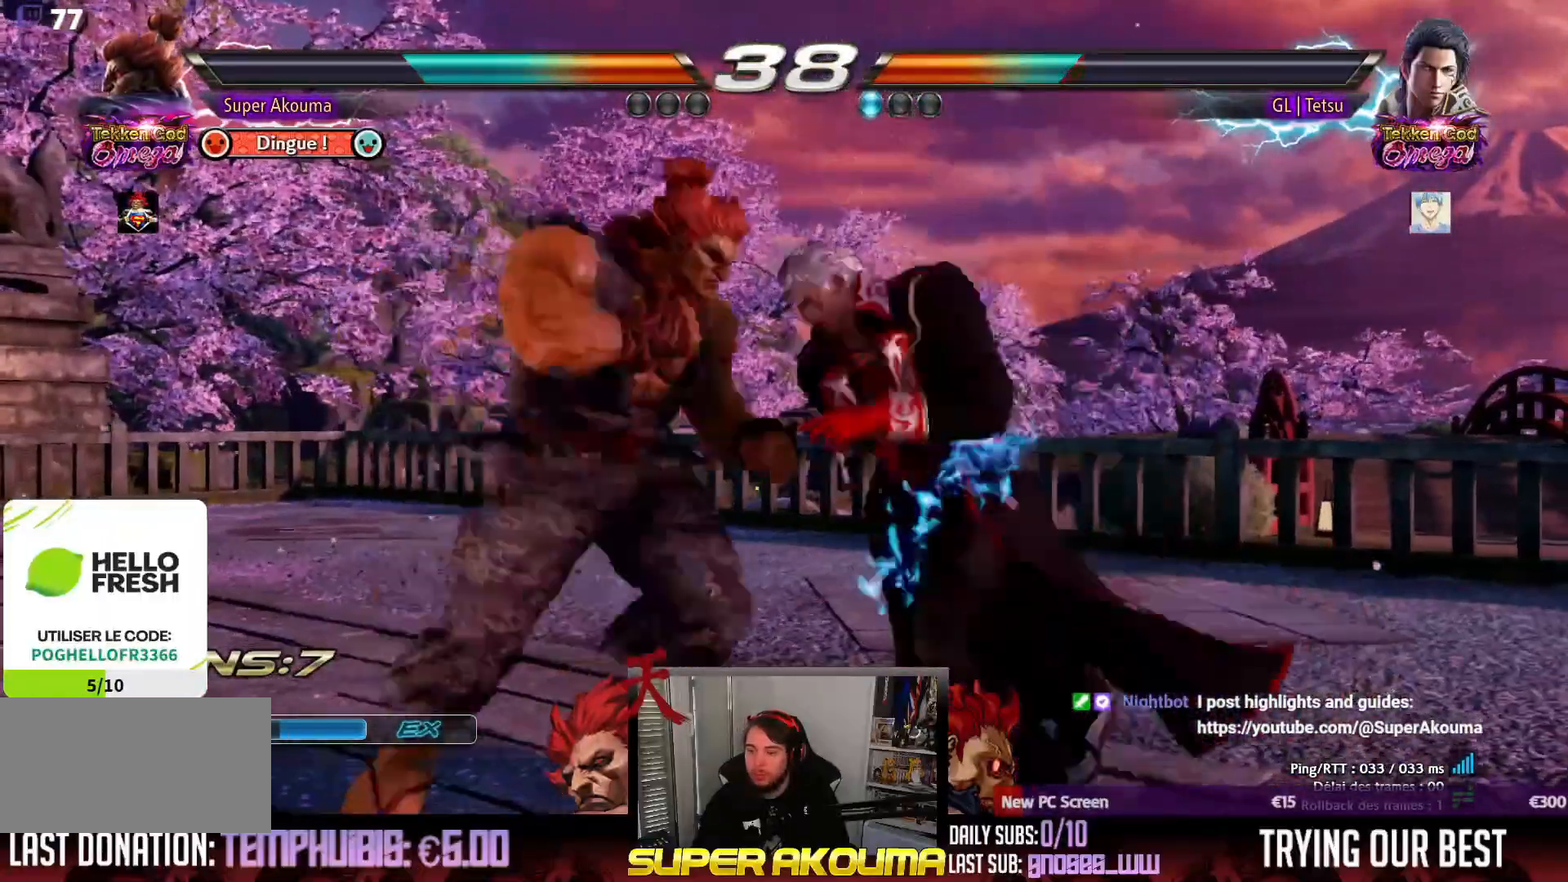
{"buttons": [], "events": [[483, "DPAD_LEFT", "up"]]}
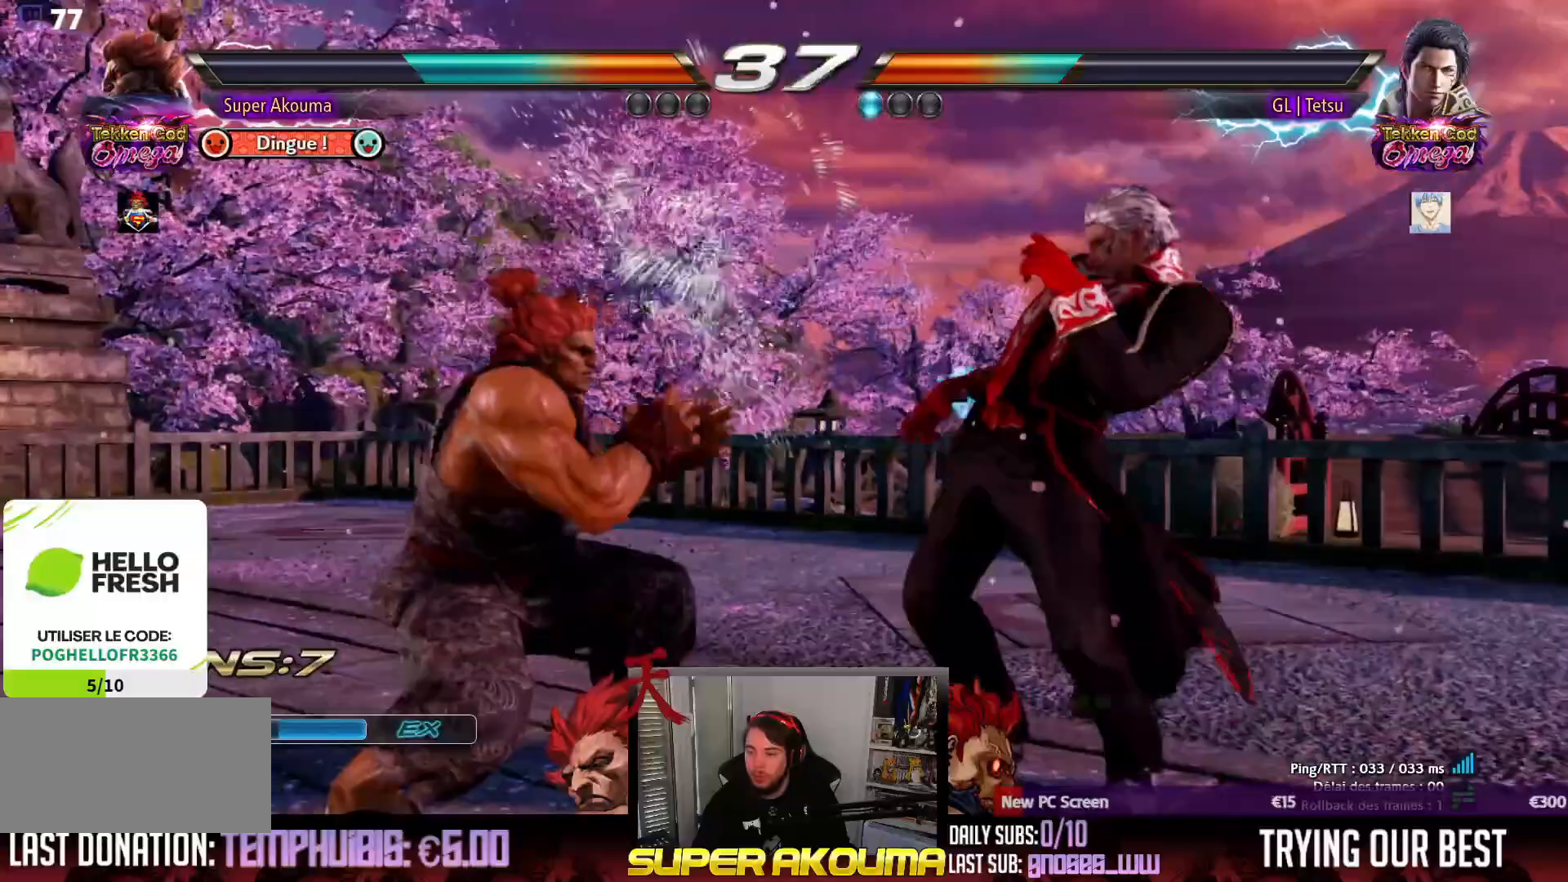
{"buttons": ["DPAD_LEFT"], "events": [[50, "DPAD_UP", "down"], [150, "DPAD_UP", "up"], [367, "DPAD_LEFT", "down"]]}
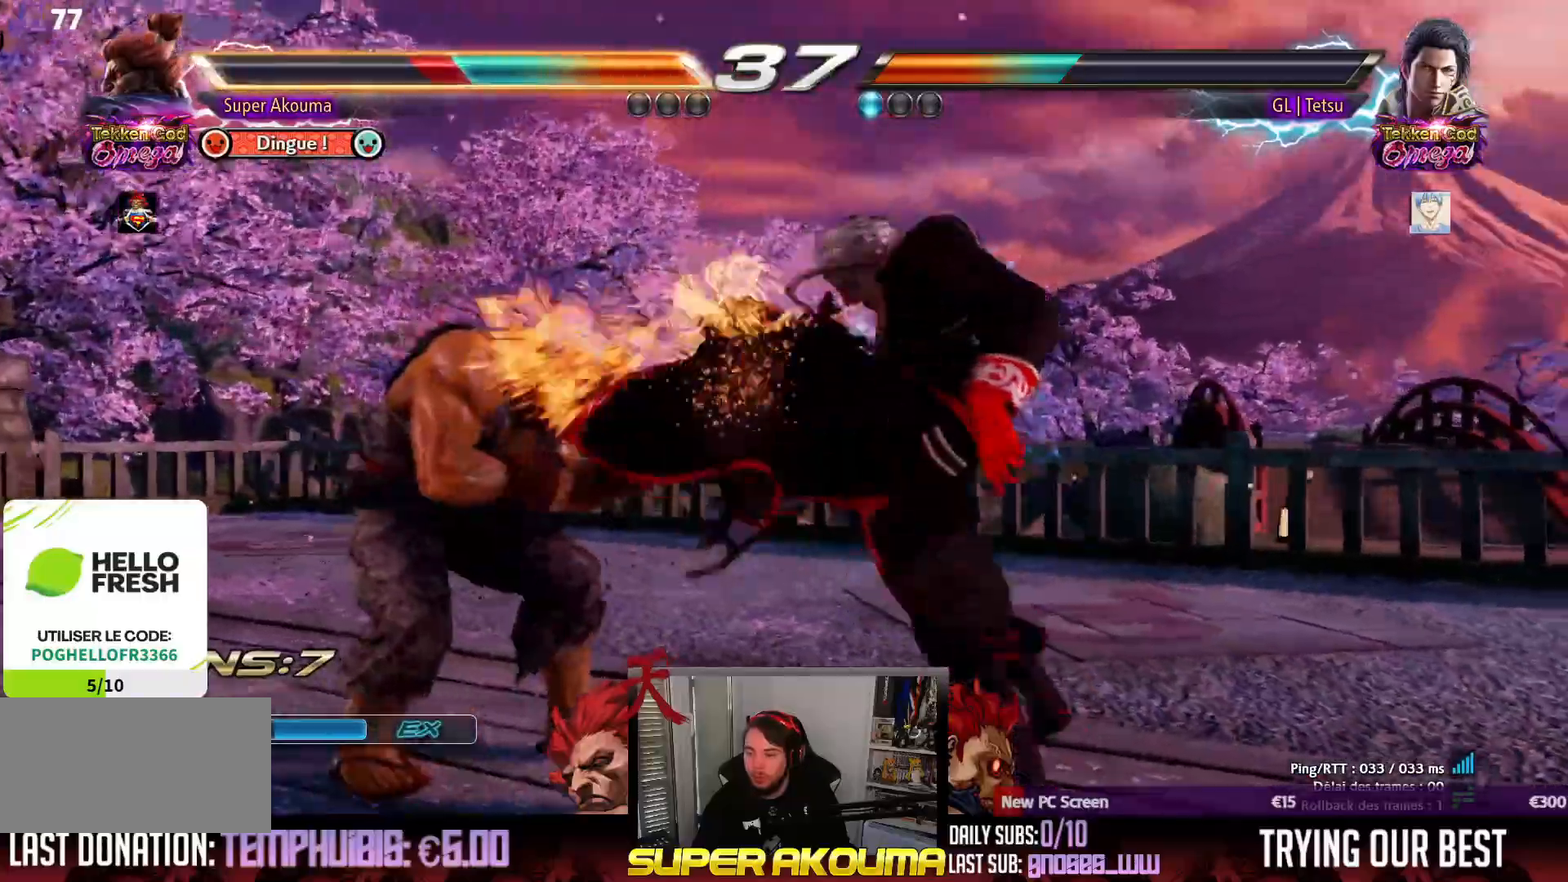
{"buttons": ["DPAD_LEFT"], "events": [[150, "DPAD_LEFT", "up"], [200, "DPAD_UP", "down"], [267, "DPAD_UP", "up"], [317, "DPAD_LEFT", "down"], [450, "DPAD_LEFT", "up"], [500, "DPAD_LEFT", "down"]]}
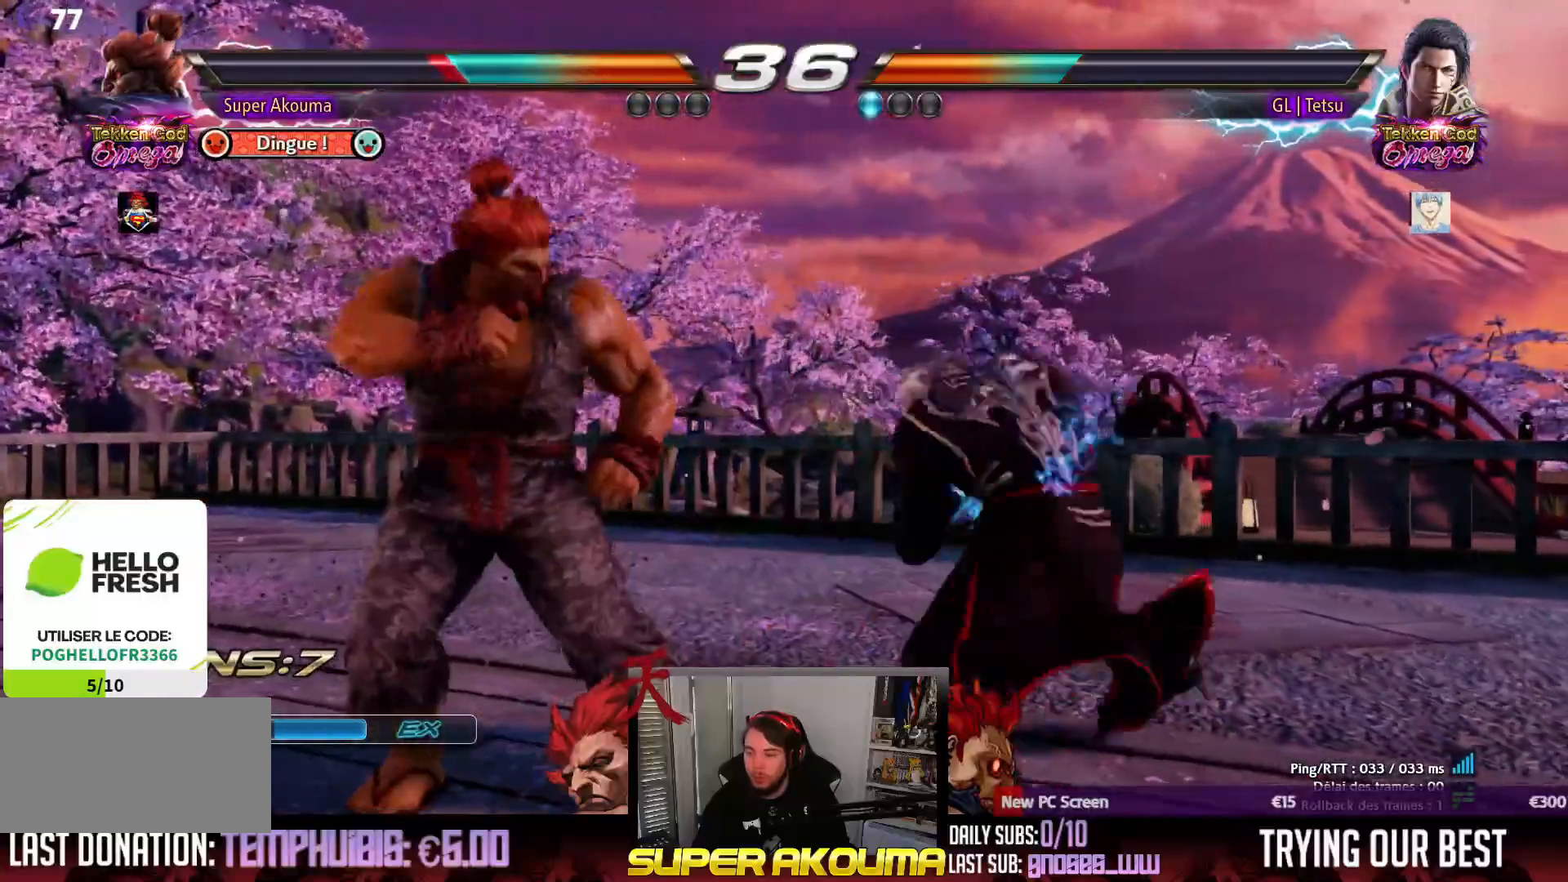
{"buttons": ["DPAD_LEFT"], "events": [[200, "DPAD_DOWN", "down"], [250, "DPAD_DOWN", "up"]]}
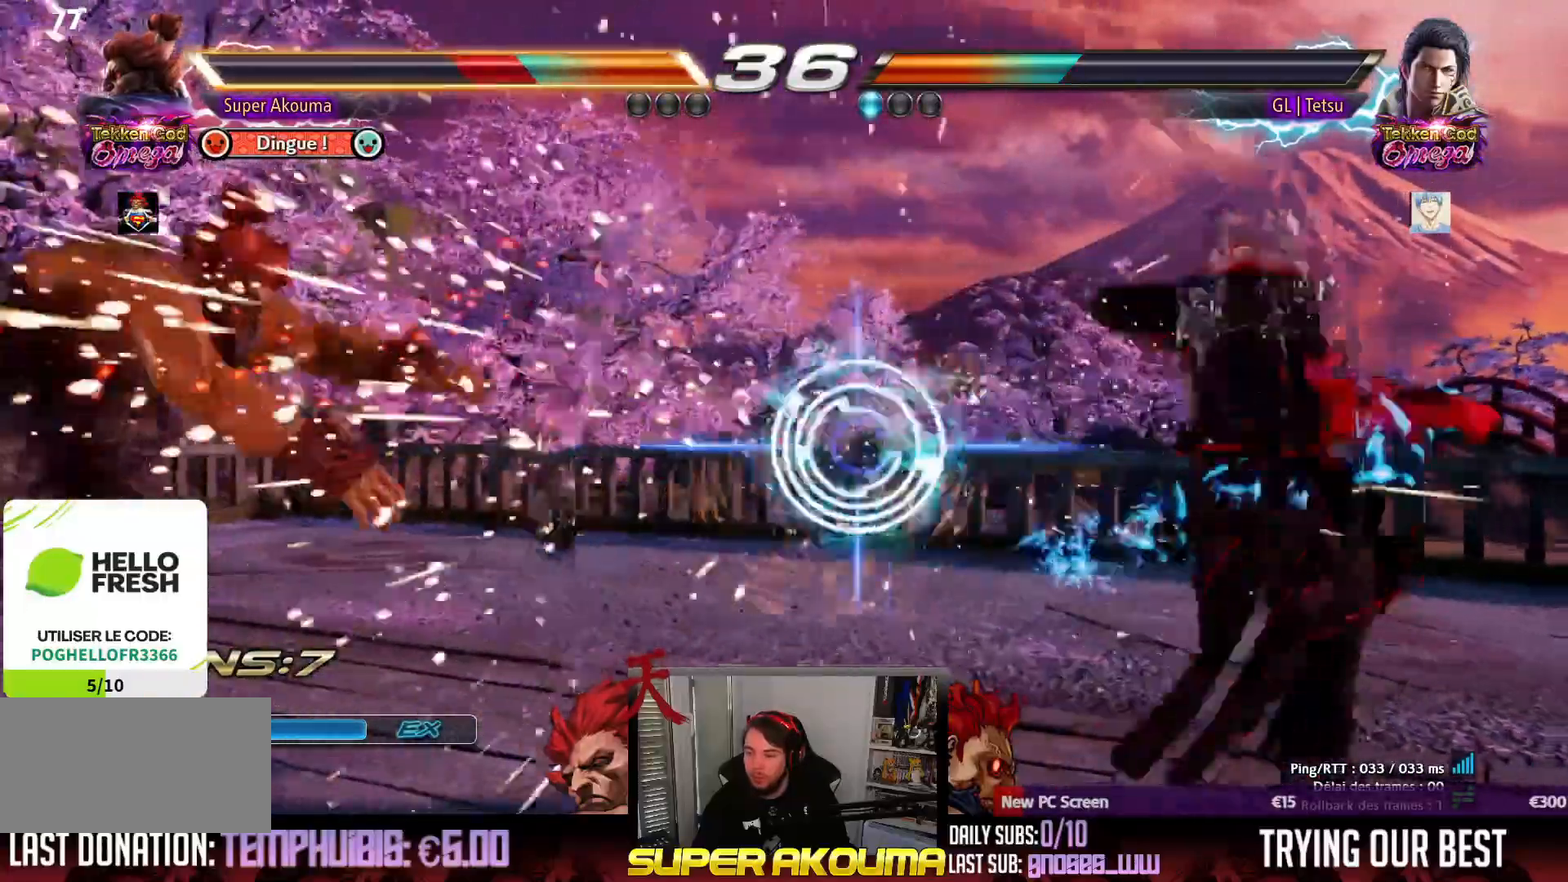
{"buttons": ["DPAD_LEFT"], "events": [[50, "DPAD_LEFT", "up"], [267, "DPAD_LEFT", "down"]]}
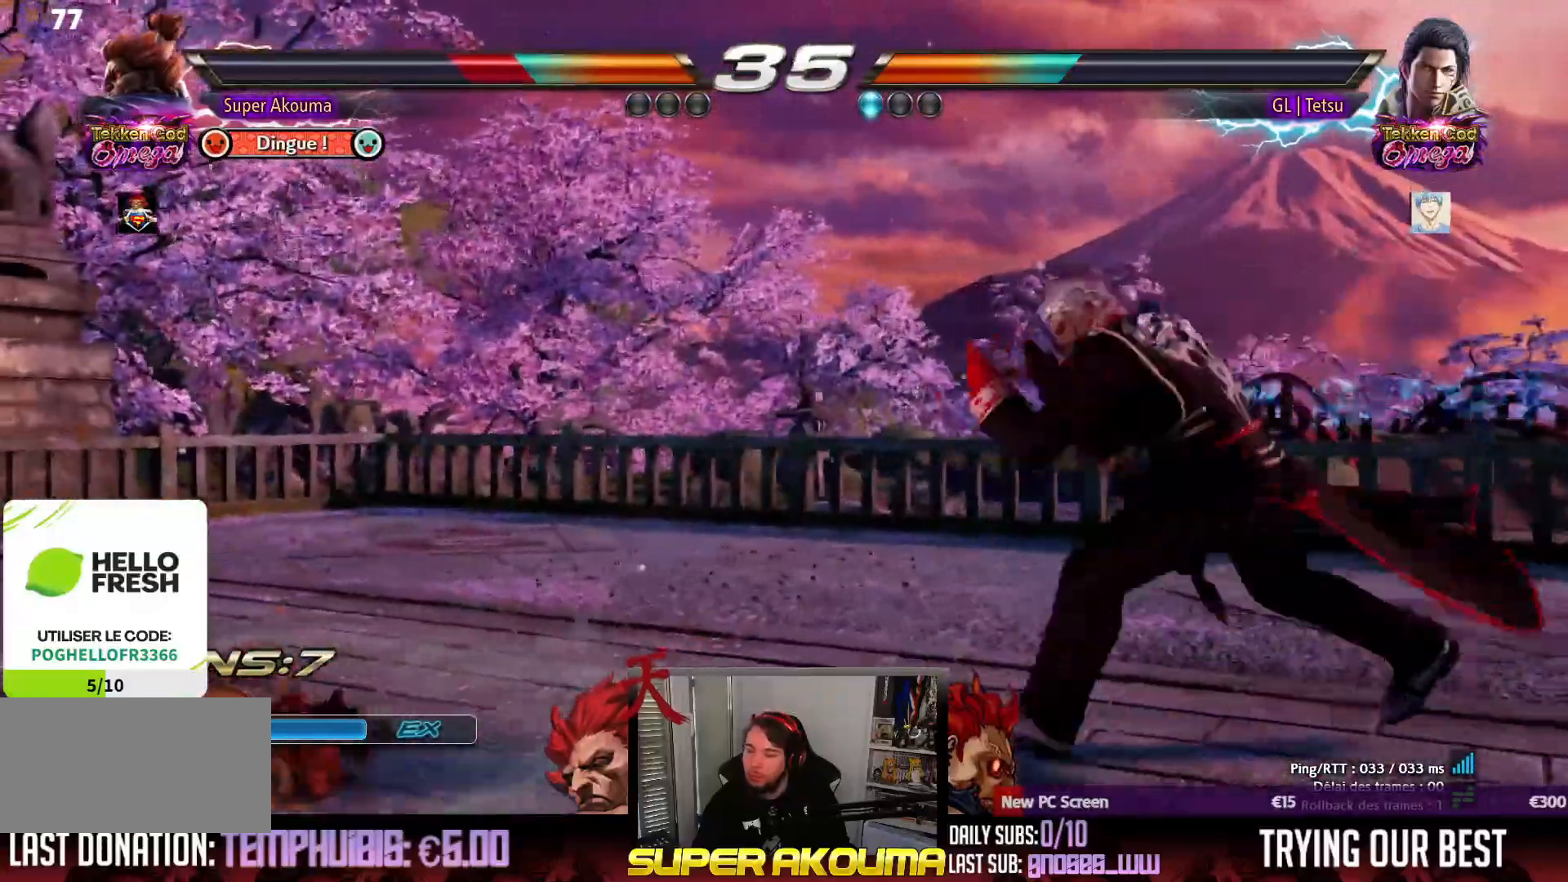
{"buttons": [], "events": [[300, "DPAD_LEFT", "up"], [383, "DPAD_LEFT", "down"], [500, "DPAD_LEFT", "up"]]}
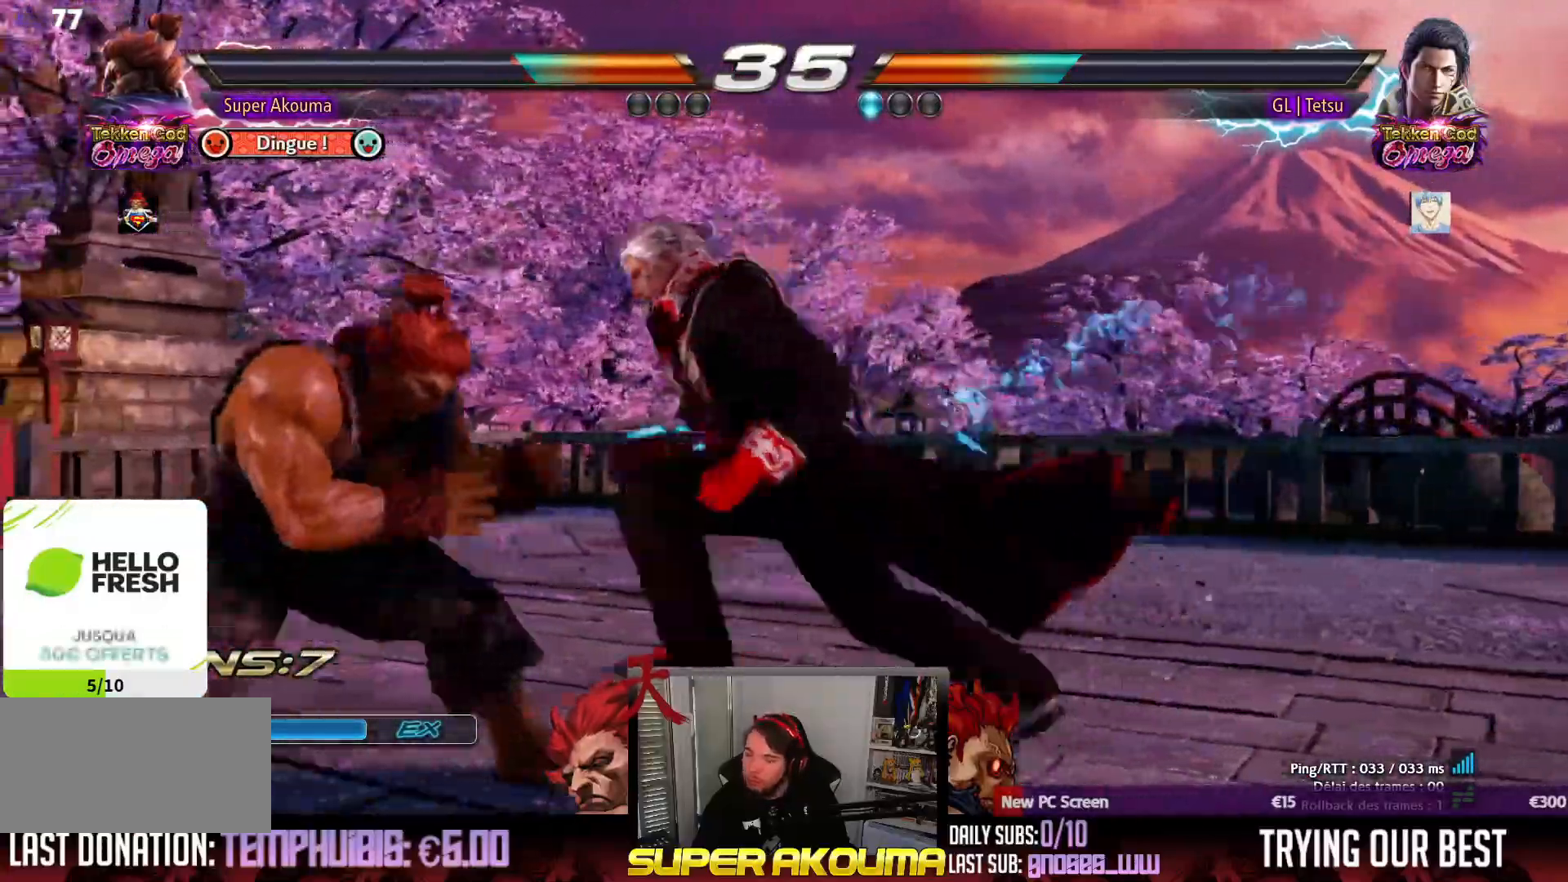
{"buttons": ["DPAD_LEFT"], "events": [[67, "DPAD_LEFT", "down"], [267, "DPAD_DOWN", "down"], [333, "DPAD_DOWN", "up"]]}
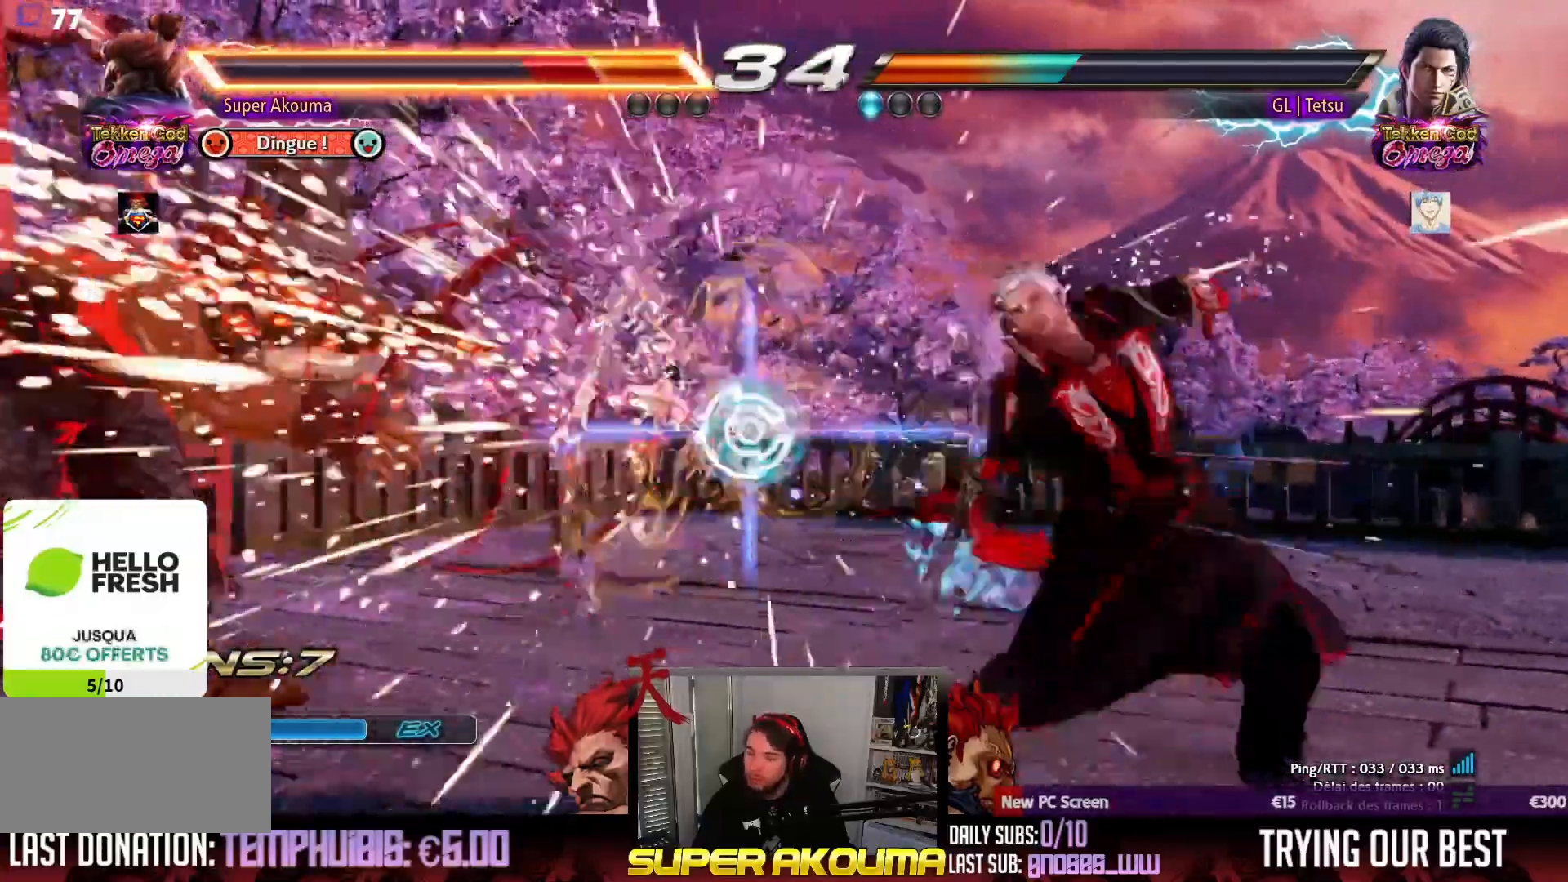
{"buttons": [], "events": [[117, "DPAD_LEFT", "up"]]}
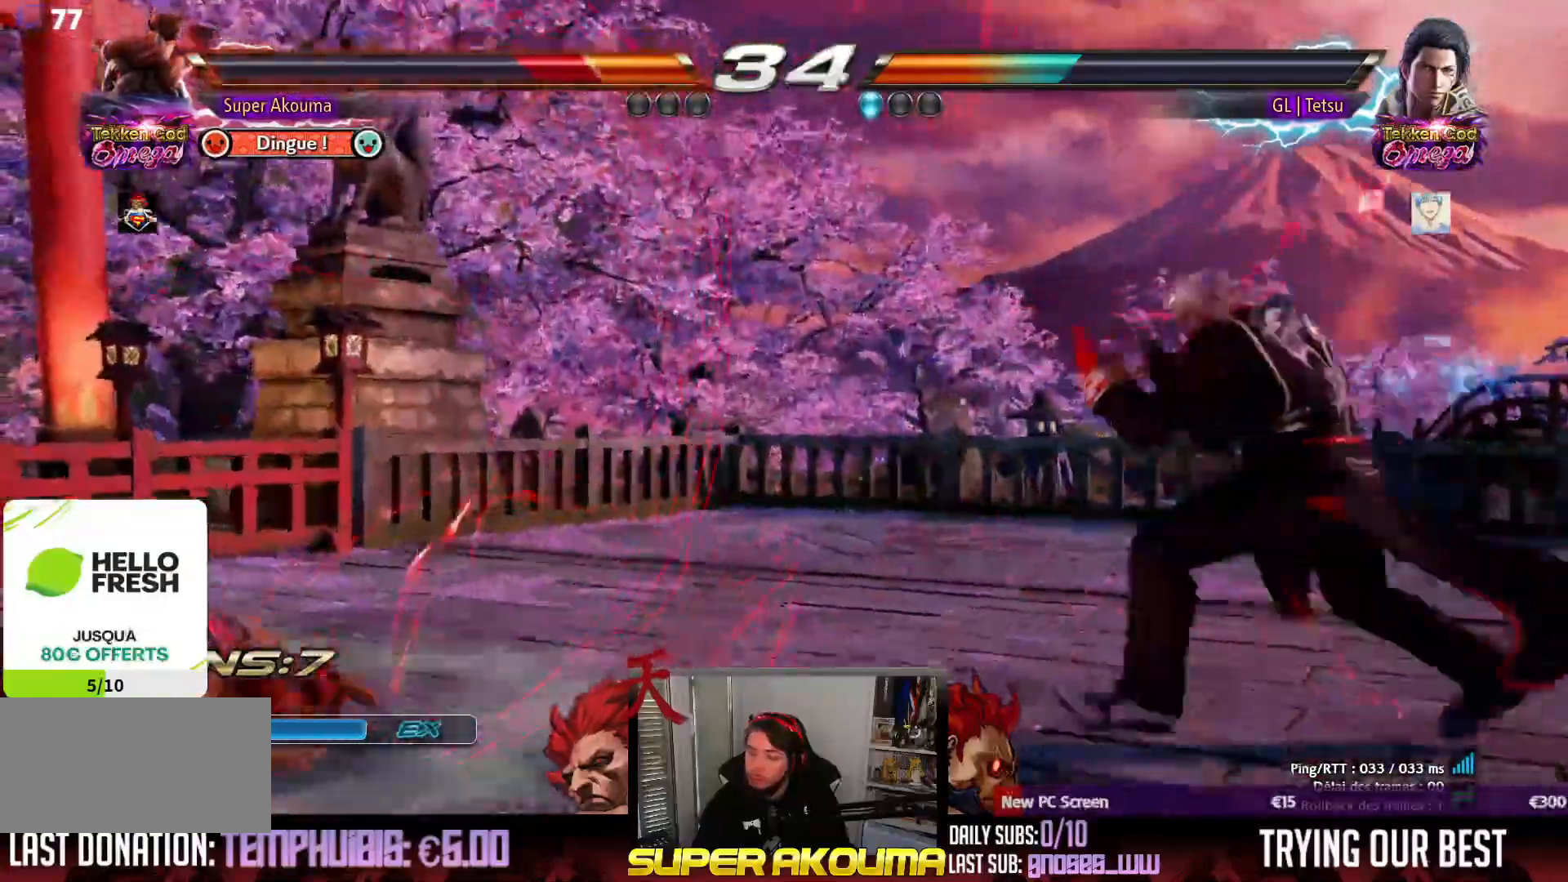
{"buttons": ["DPAD_LEFT"], "events": [[50, "DPAD_LEFT", "down"], [383, "DPAD_LEFT", "up"], [467, "DPAD_LEFT", "down"]]}
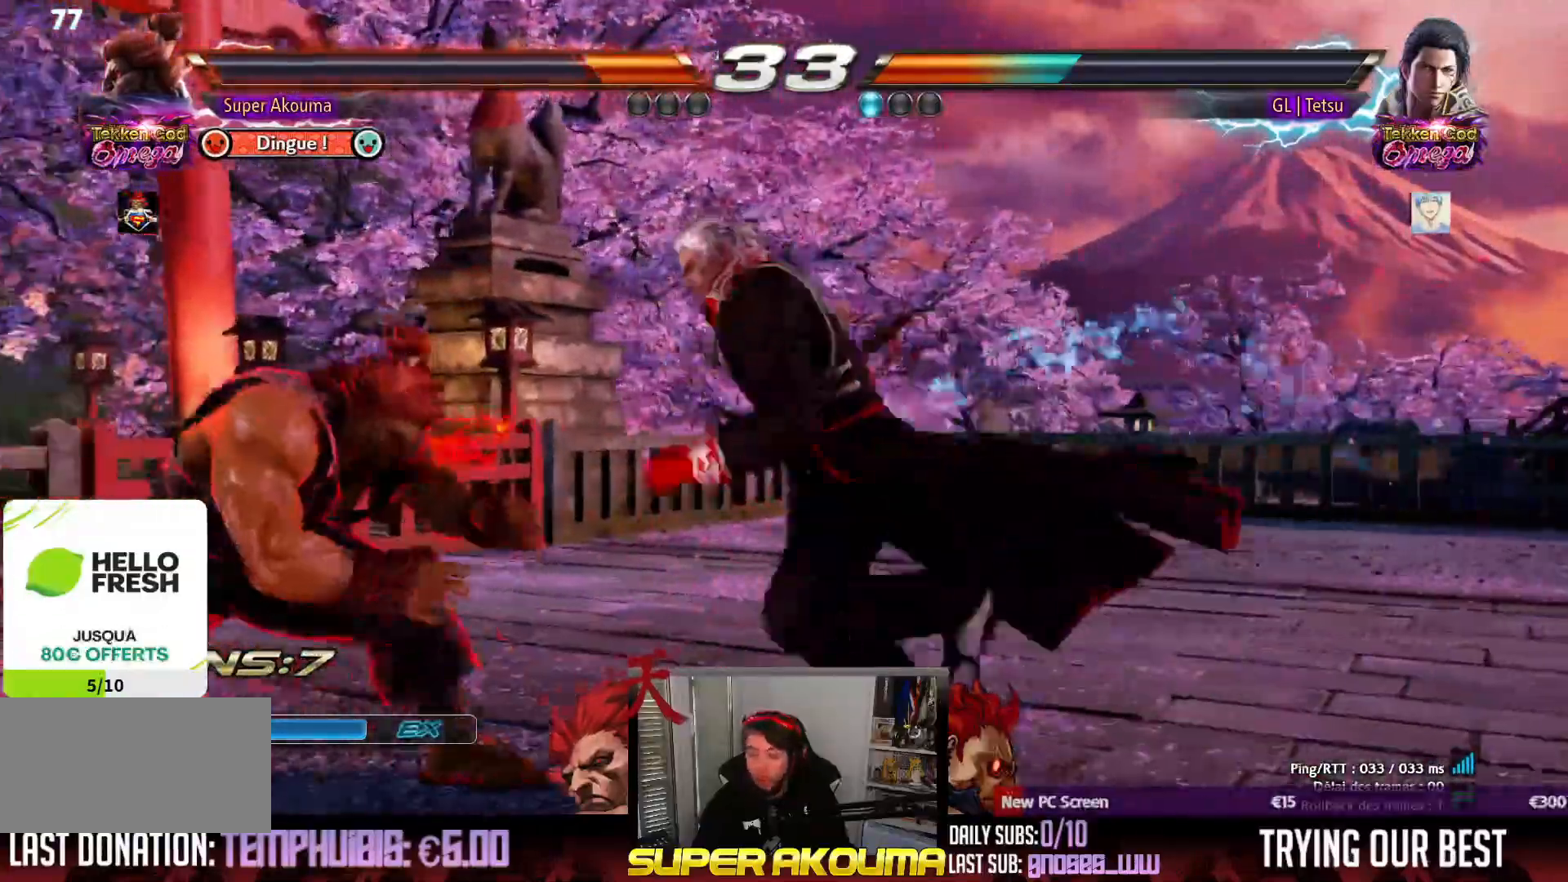
{"buttons": ["DPAD_LEFT"], "events": [[117, "DPAD_LEFT", "up"], [167, "DPAD_LEFT", "down"]]}
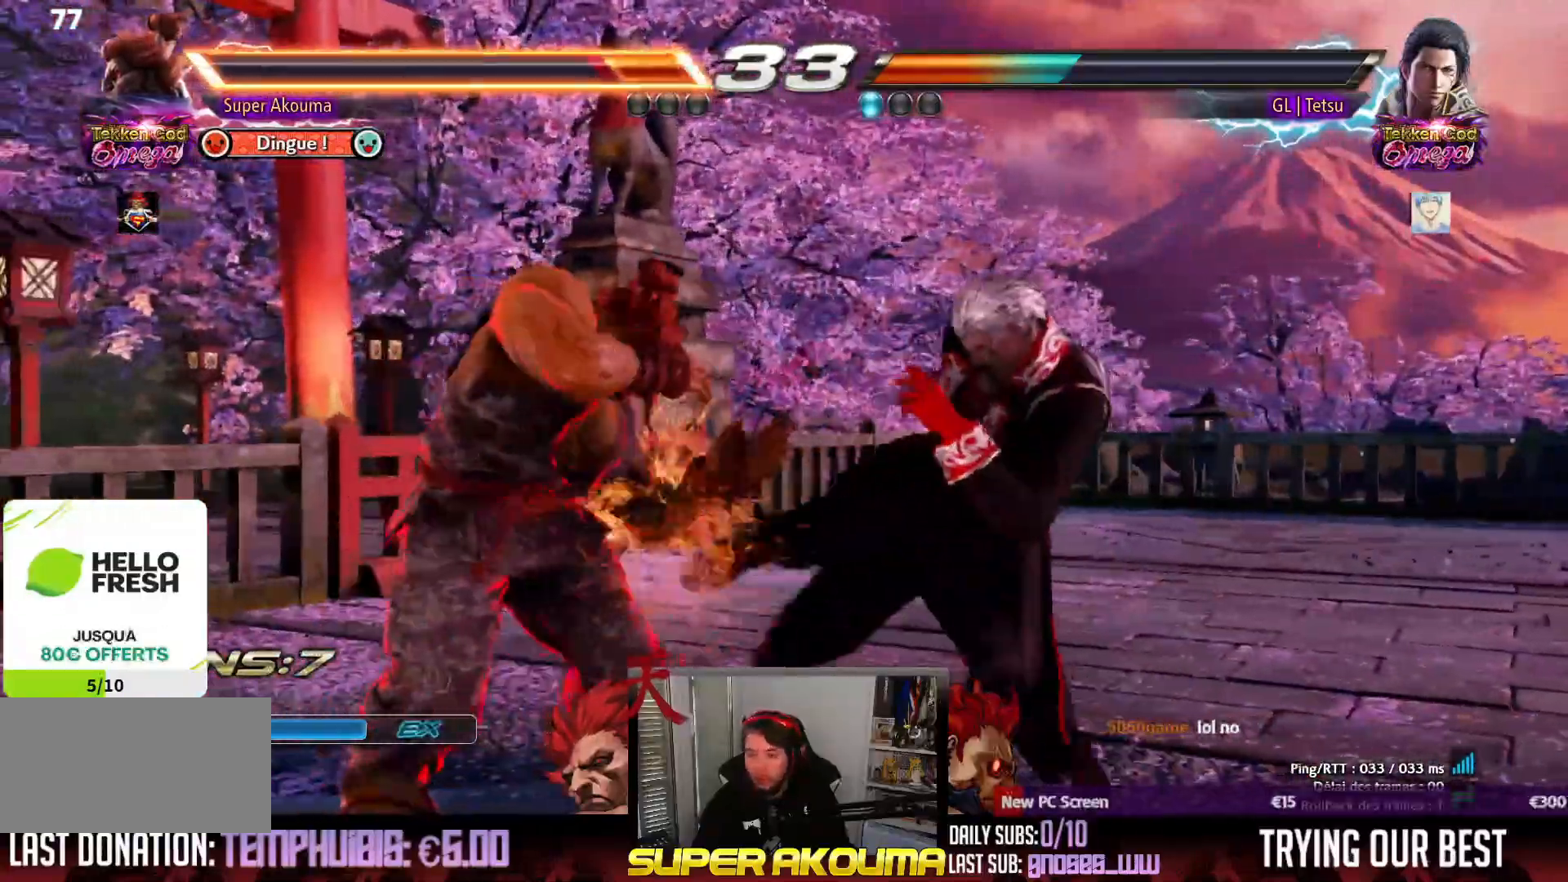
{"buttons": ["SQUARE", "DPAD_RIGHT"], "events": [[33, "DPAD_LEFT", "up"], [167, "SQUARE", "down"], [267, "SQUARE", "up"], [317, "SQUARE", "down"], [450, "DPAD_RIGHT", "down"]]}
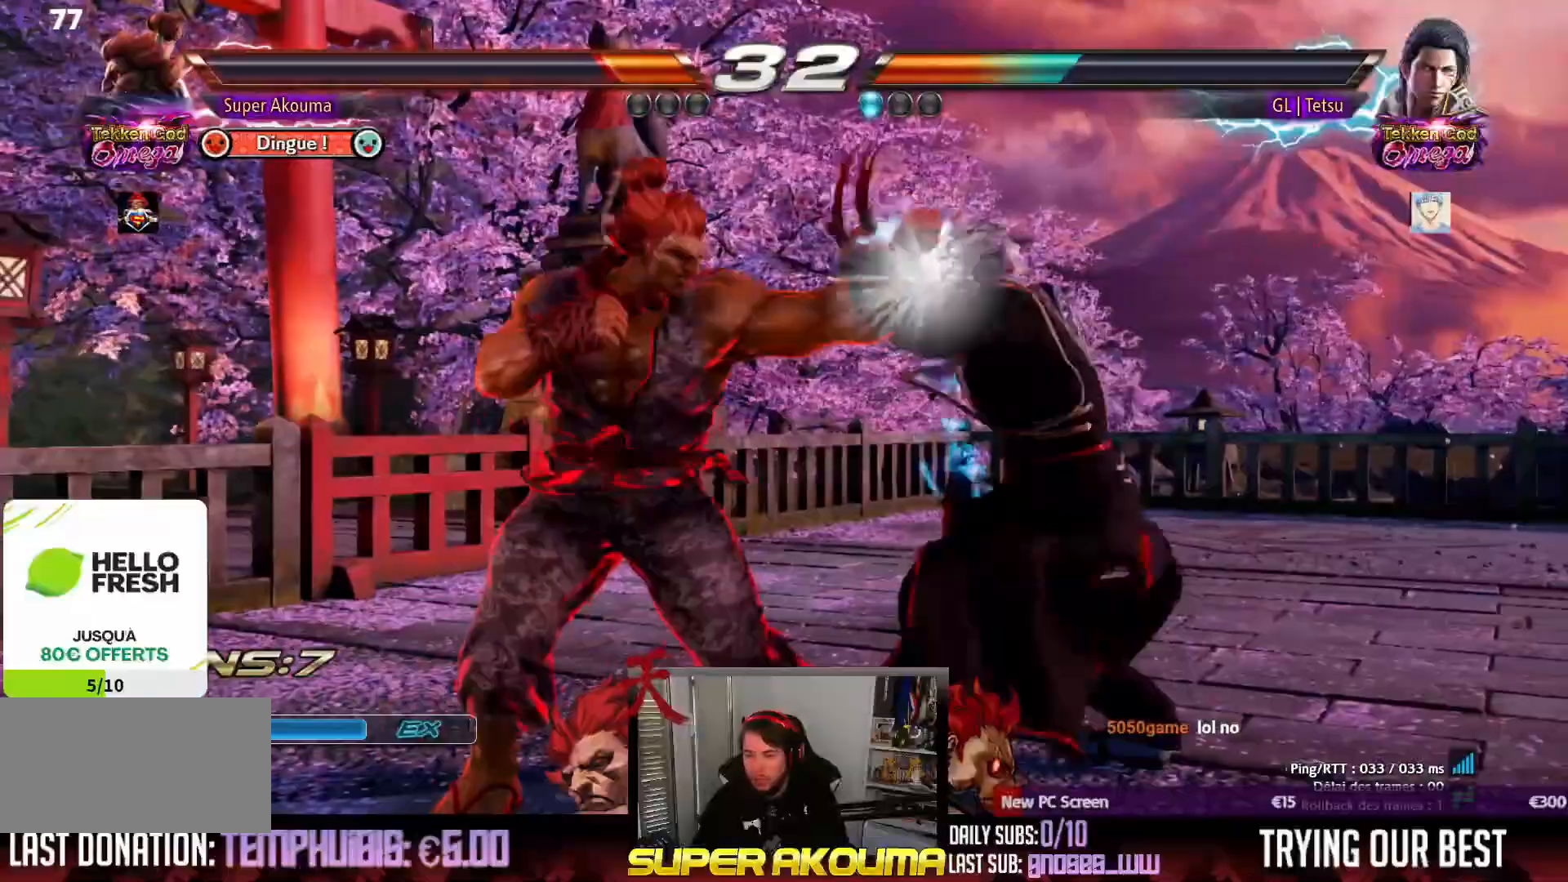
{"buttons": ["CIRCLE"], "events": [[33, "SQUARE", "up"], [50, "DPAD_RIGHT", "up"], [83, "DPAD_DOWN", "down"], [117, "DPAD_RIGHT", "down"], [150, "CROSS", "down"], [367, "DPAD_DOWN", "up"], [383, "CROSS", "up"], [383, "DPAD_RIGHT", "up"], [483, "CIRCLE", "down"]]}
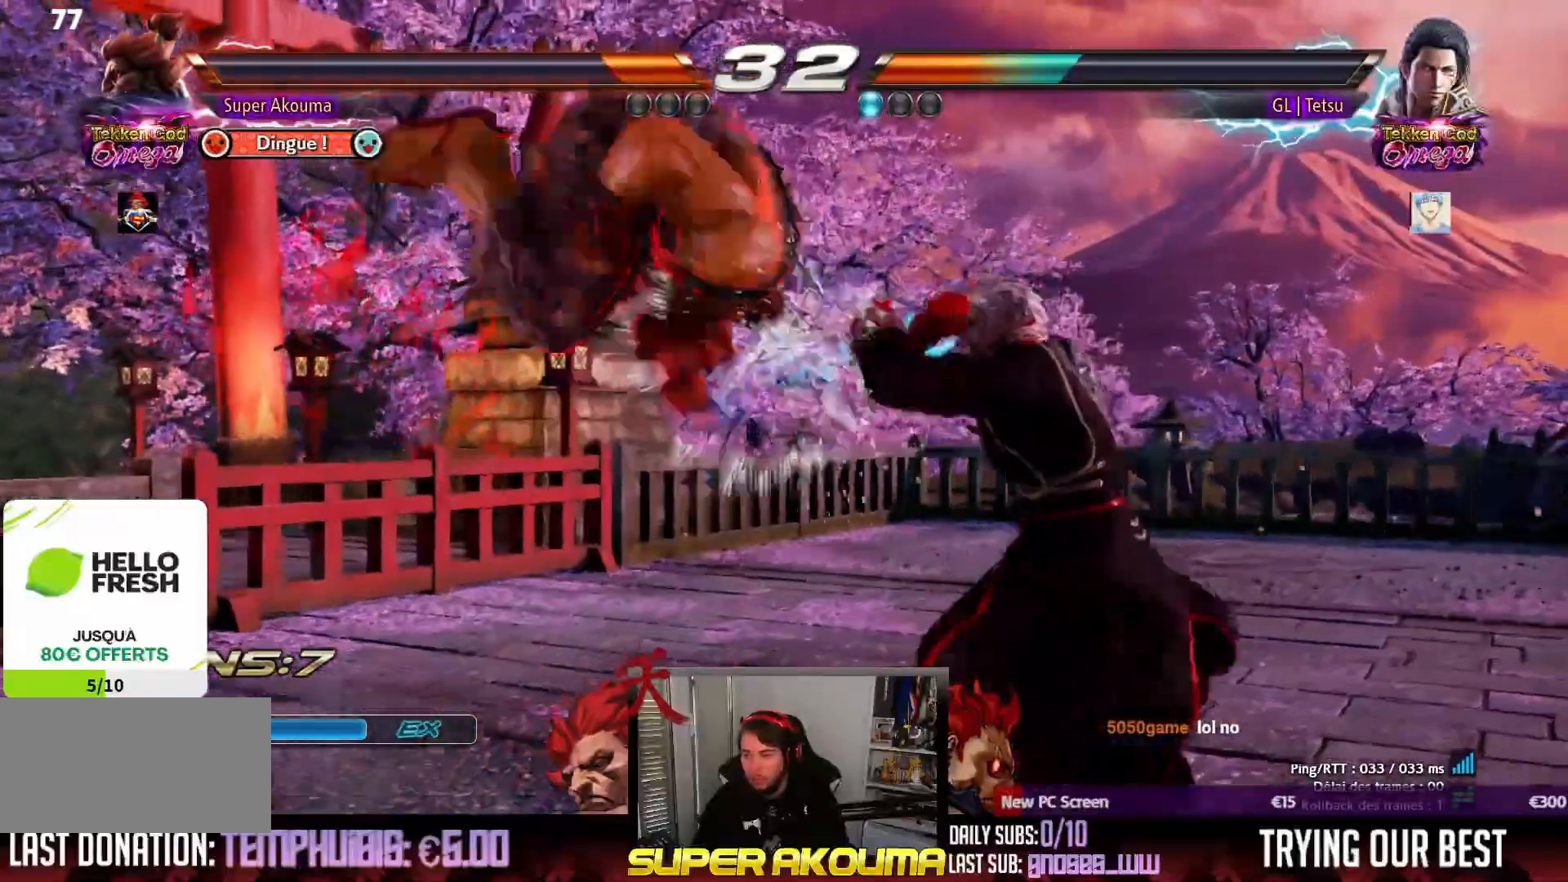
{"buttons": ["CIRCLE"], "events": []}